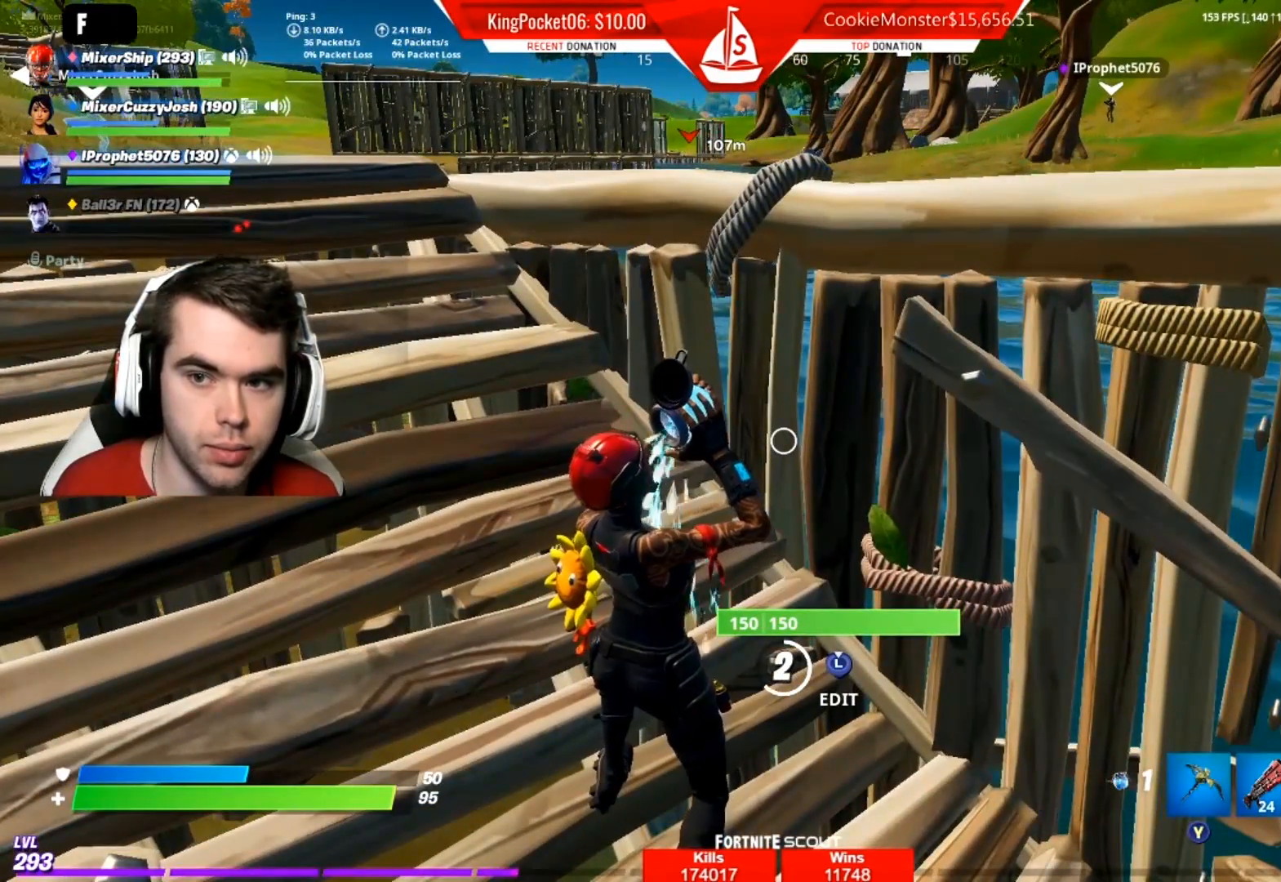
Gameplay with a controller (Xbox layout); each line is a JSON object with the inputs held at the frame after it. "events" lists button and stick changes between this image and that frame as [ms after this image, input, new state], when the widget could be followed in between.
{"buttons": [], "left_stick": "center", "right_stick": "center", "events": []}
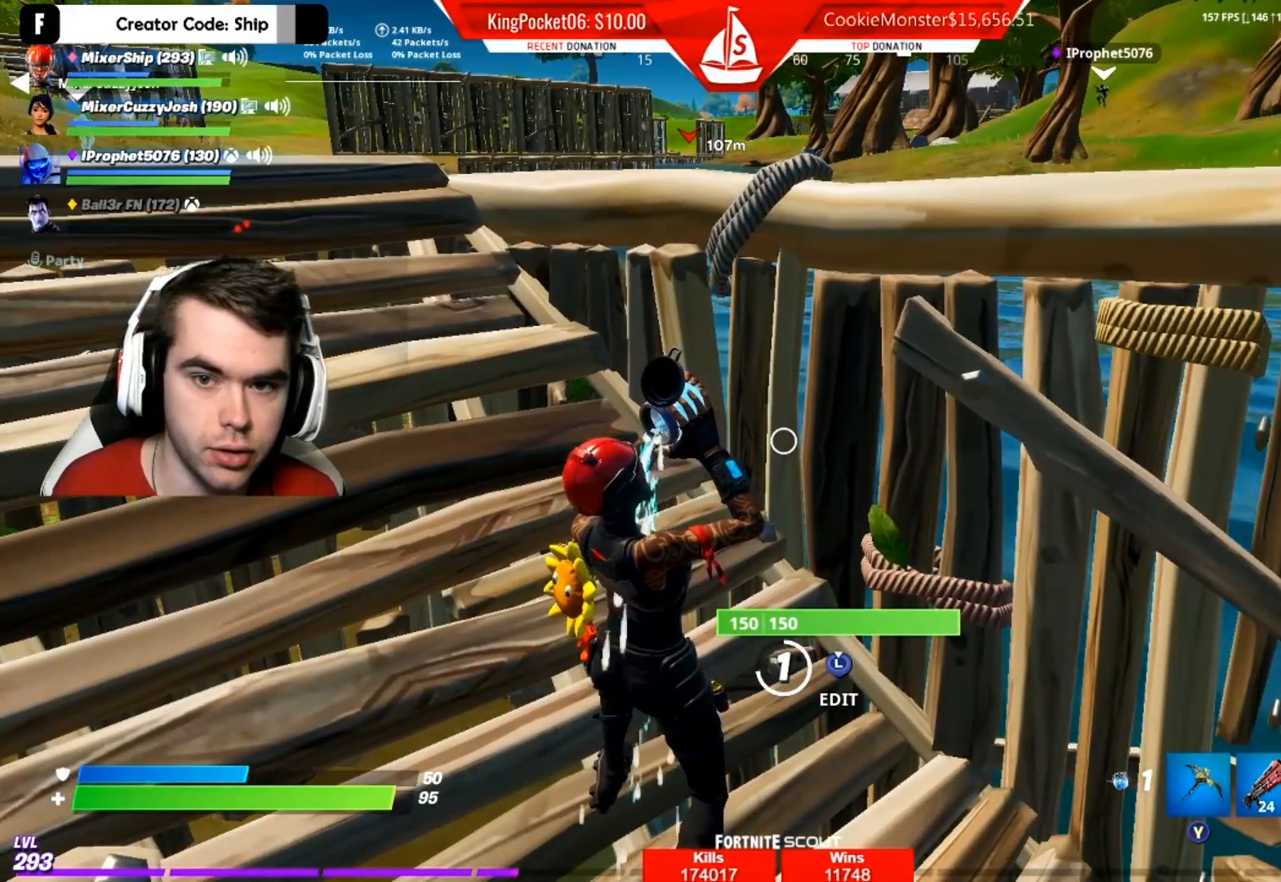
{"buttons": [], "left_stick": "center", "right_stick": "center", "events": []}
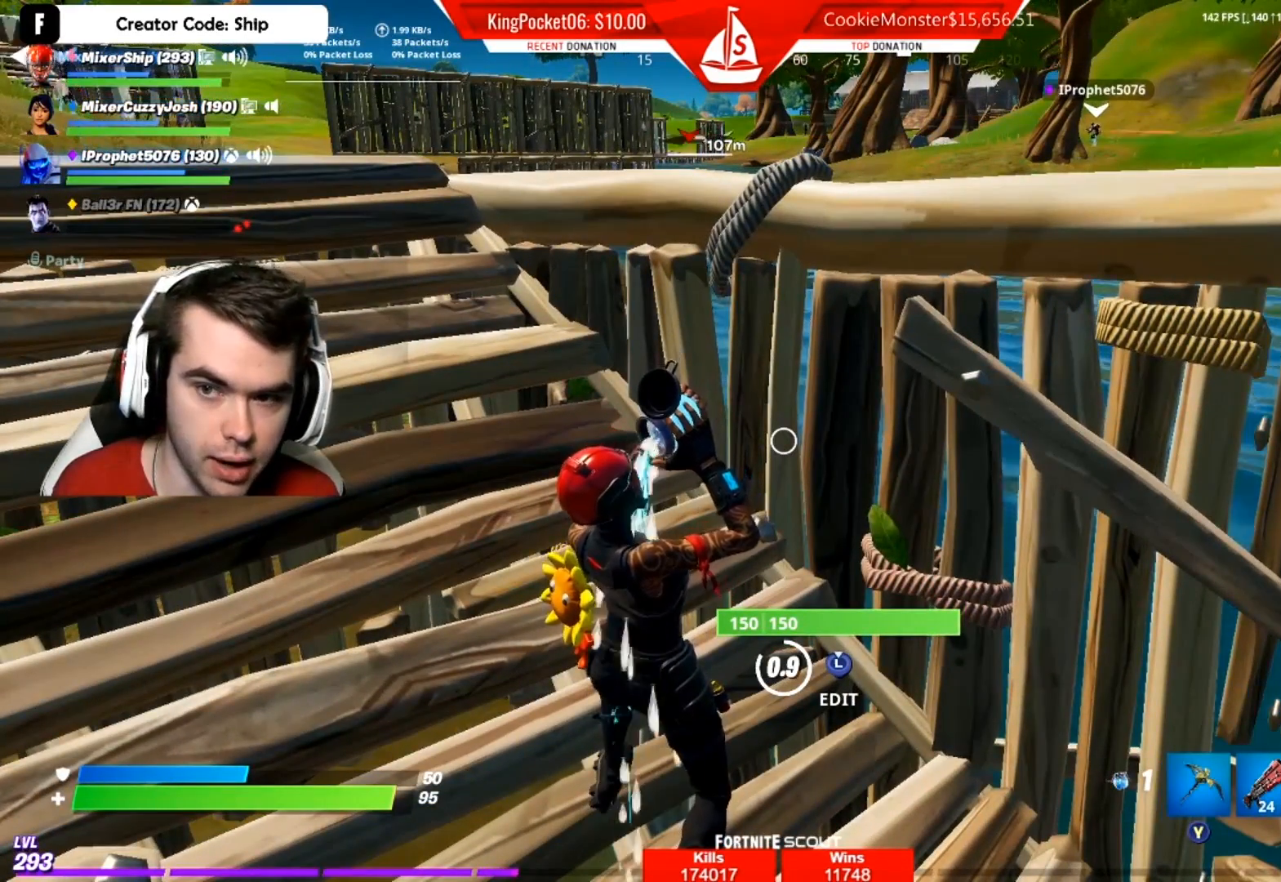
{"buttons": [], "left_stick": "center", "right_stick": "center", "events": []}
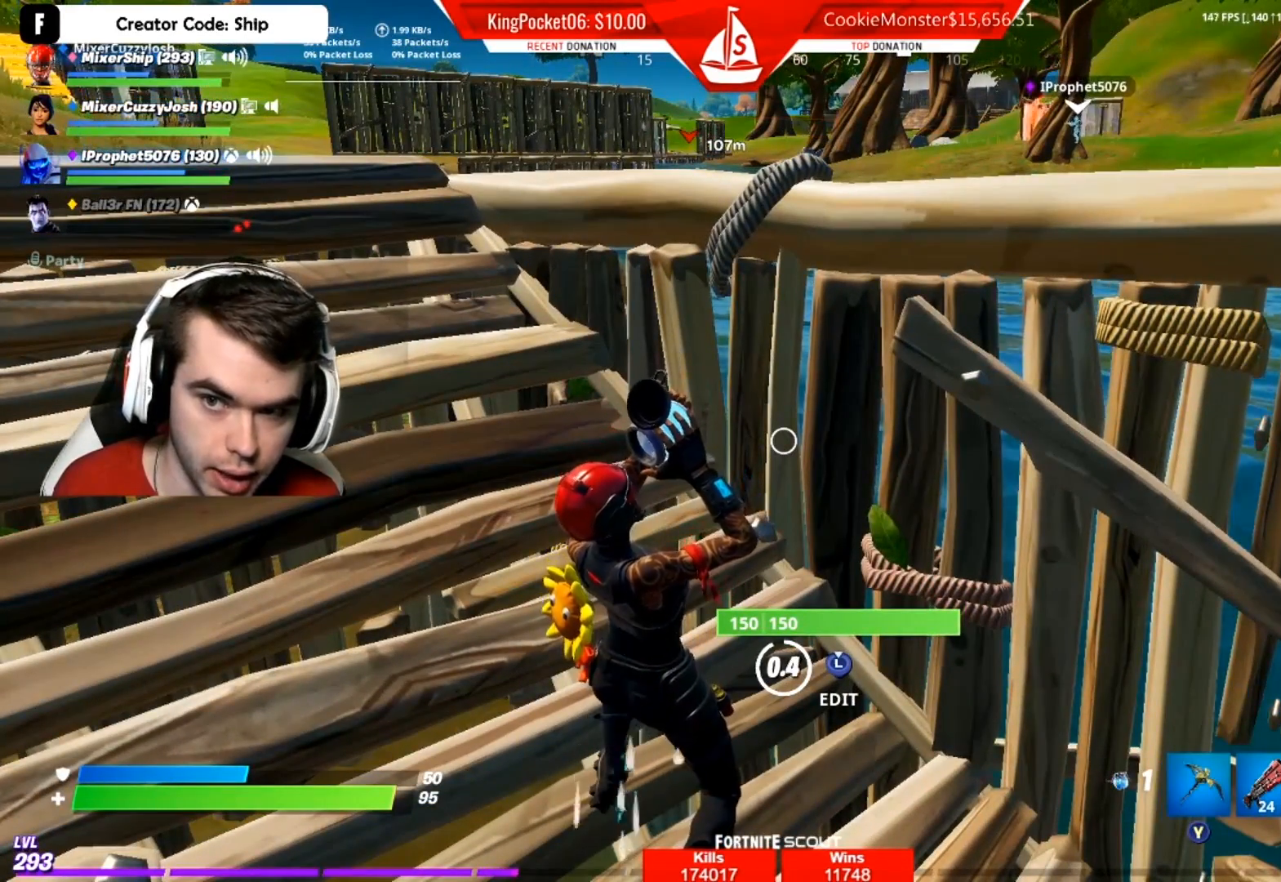
{"buttons": [], "left_stick": "center", "right_stick": "center", "events": []}
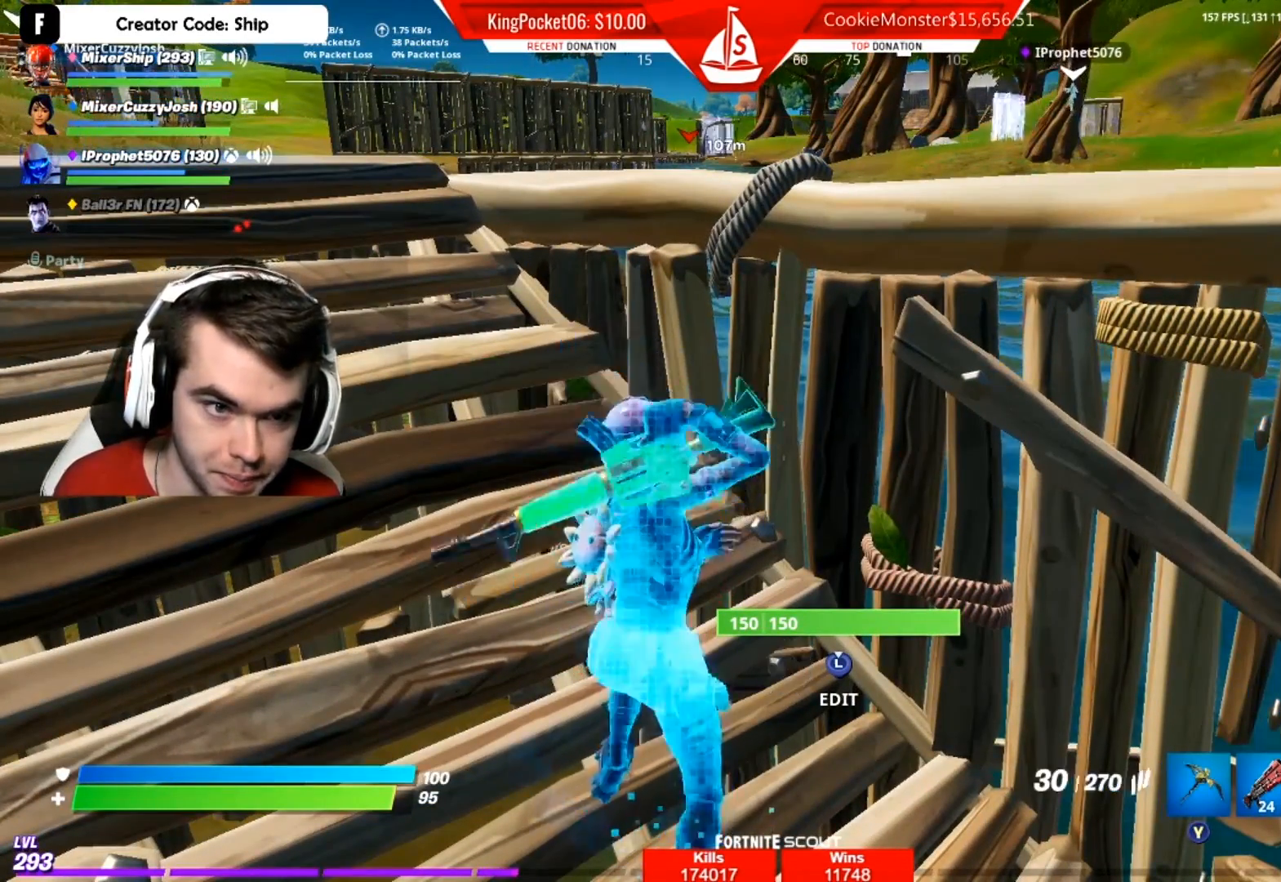
{"buttons": ["L3"], "left_stick": "up", "right_stick": "center", "events": [[17, "right_stick", "right"], [250, "left_stick", "up"], [333, "right_stick", "center"], [467, "L3", "down"]]}
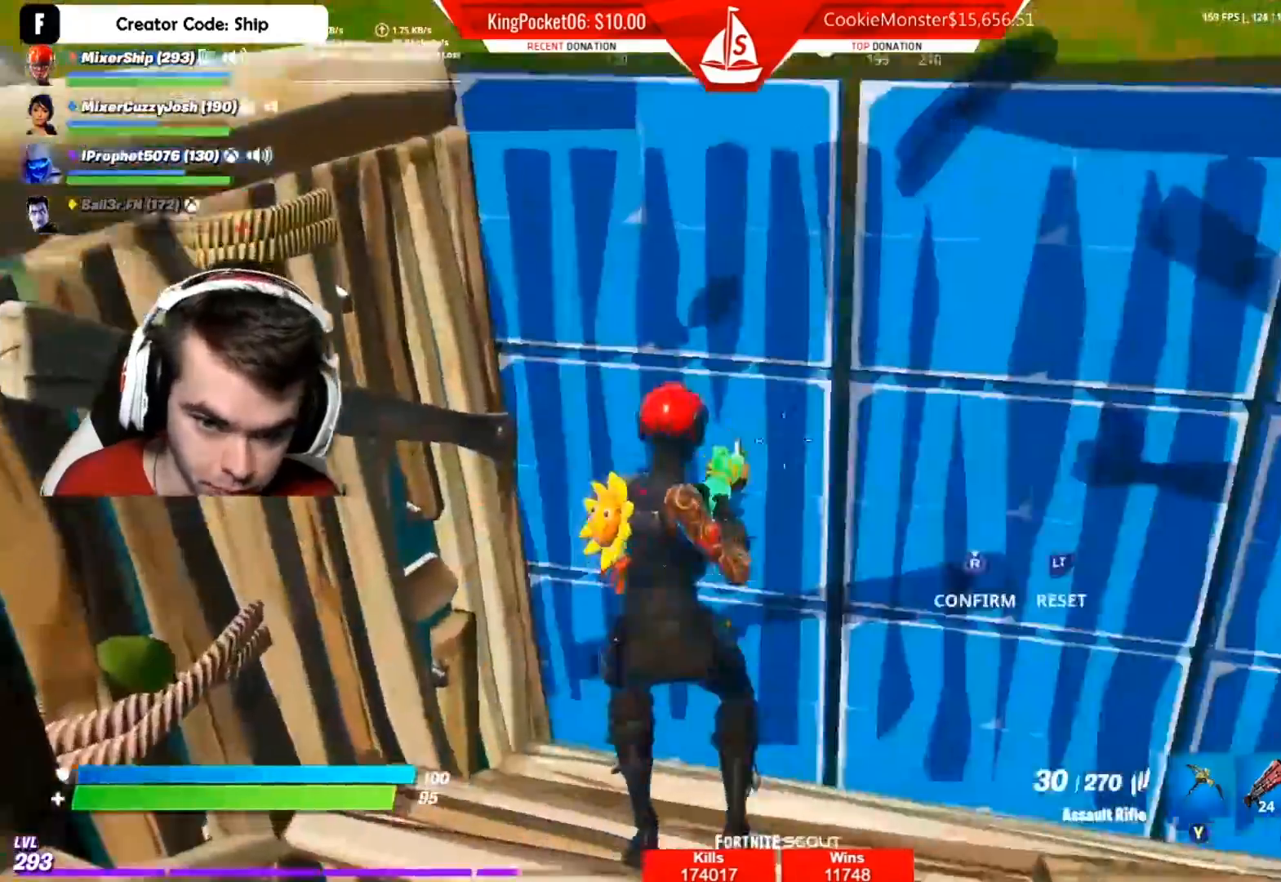
{"buttons": [], "left_stick": "up", "right_stick": "right", "events": [[17, "right_stick", "down"], [33, "R2", "down"], [117, "L3", "up"], [150, "right_stick", "right"], [250, "right_stick", "up"], [267, "R3", "down"], [367, "R3", "up"], [383, "R2", "up"], [383, "right_stick", "center"], [467, "right_stick", "right"]]}
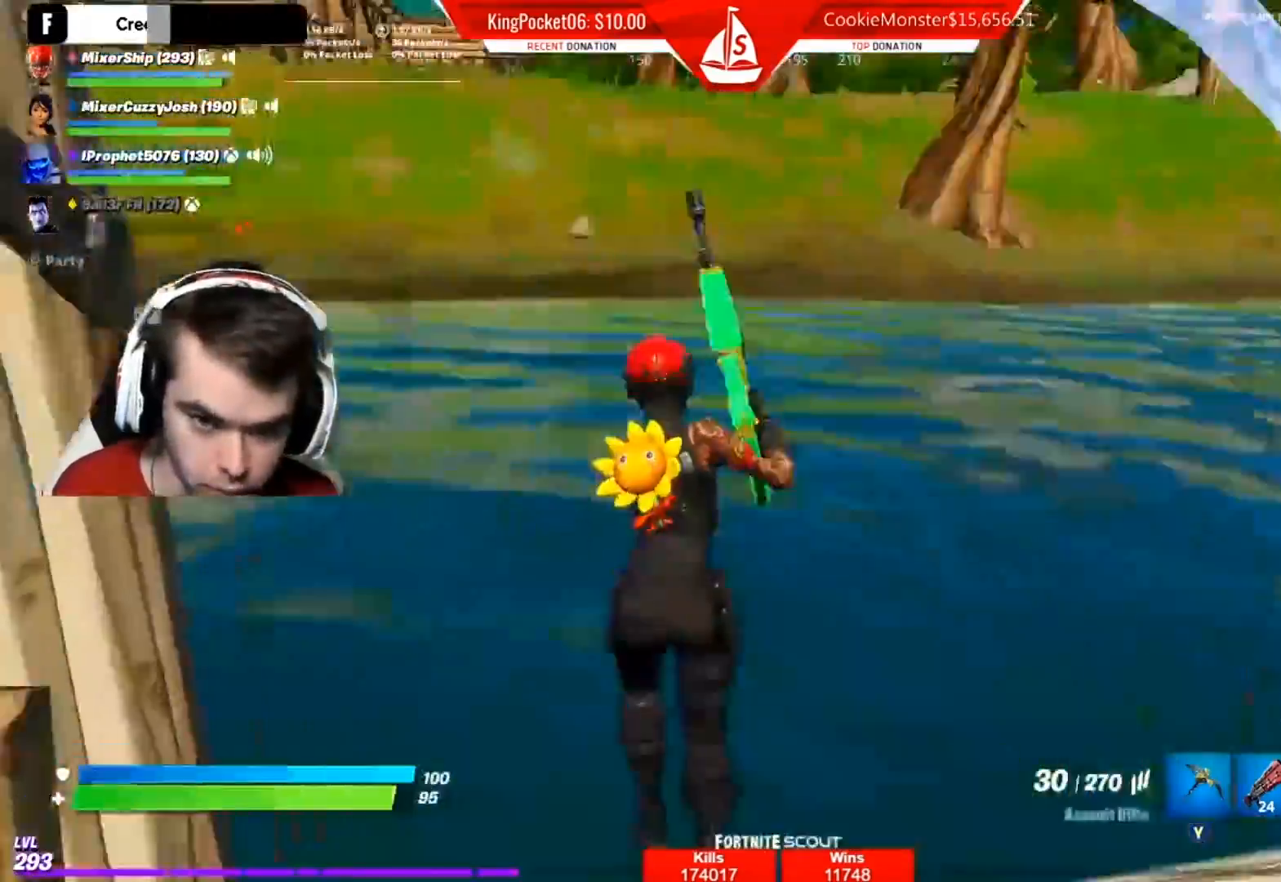
{"buttons": ["A"], "left_stick": "up", "right_stick": "right", "events": [[433, "A", "down"]]}
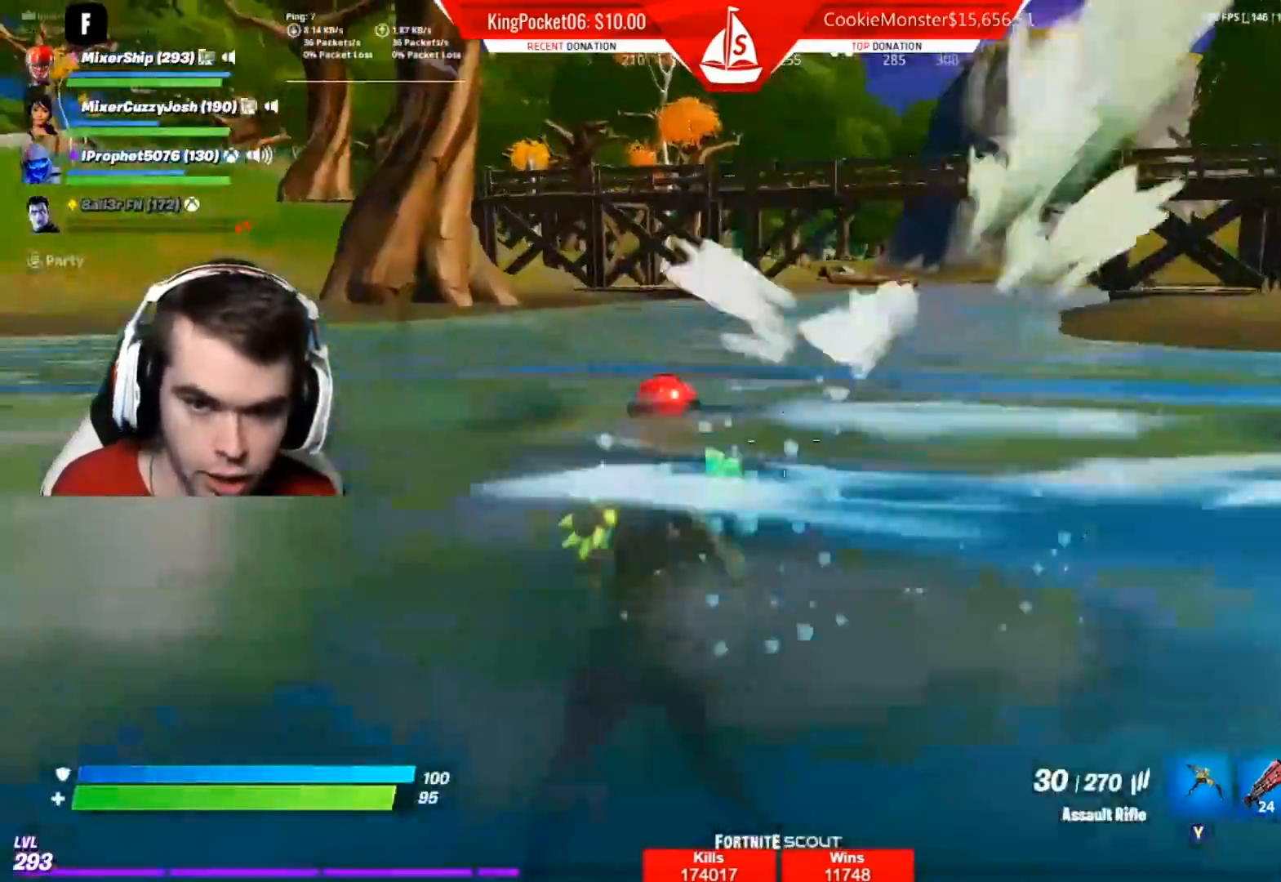
{"buttons": [], "left_stick": "left", "right_stick": "right", "events": [[50, "A", "up"], [133, "A", "down"], [233, "left_stick", "up-left"], [267, "A", "up"], [400, "left_stick", "left"]]}
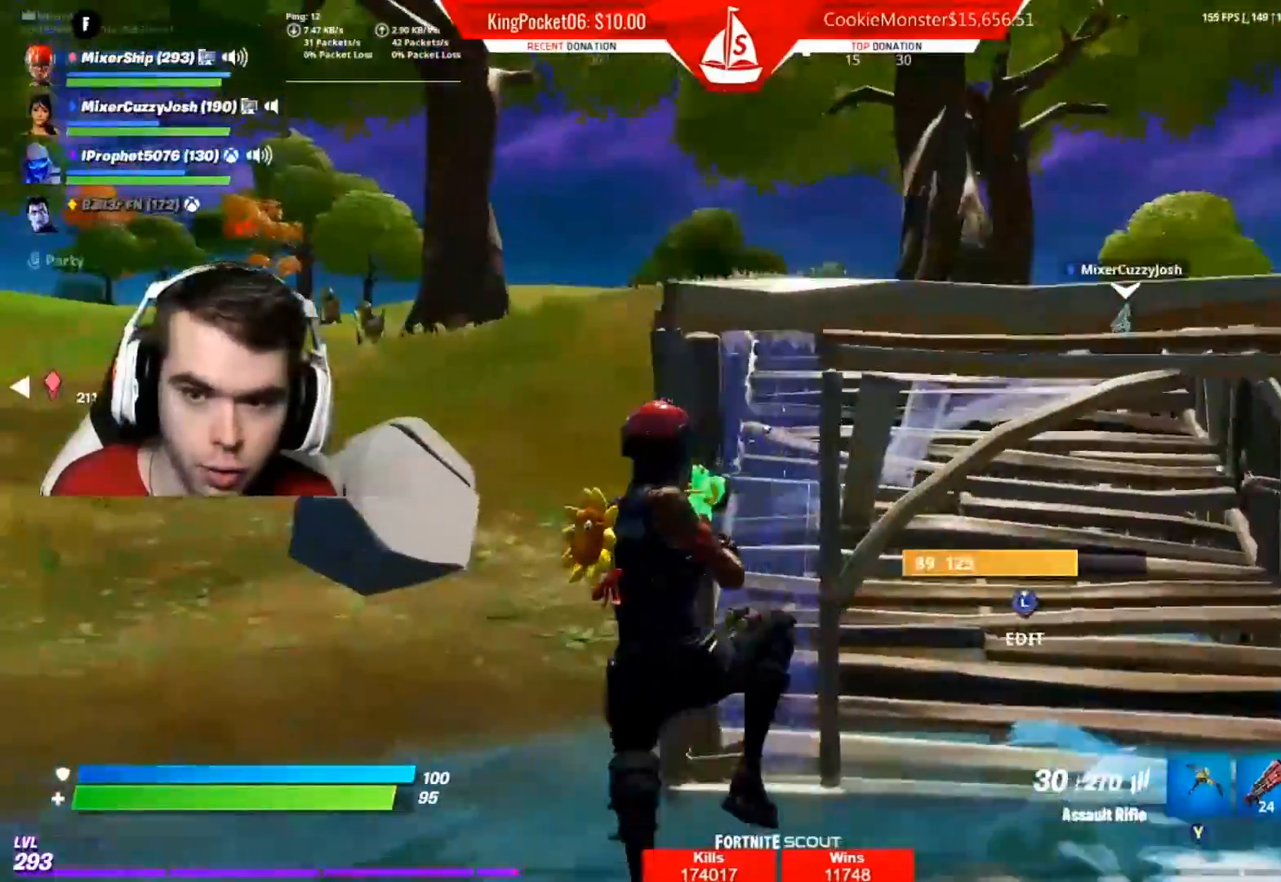
{"buttons": [], "left_stick": "left", "right_stick": "center", "events": [[250, "right_stick", "left"], [467, "right_stick", "center"]]}
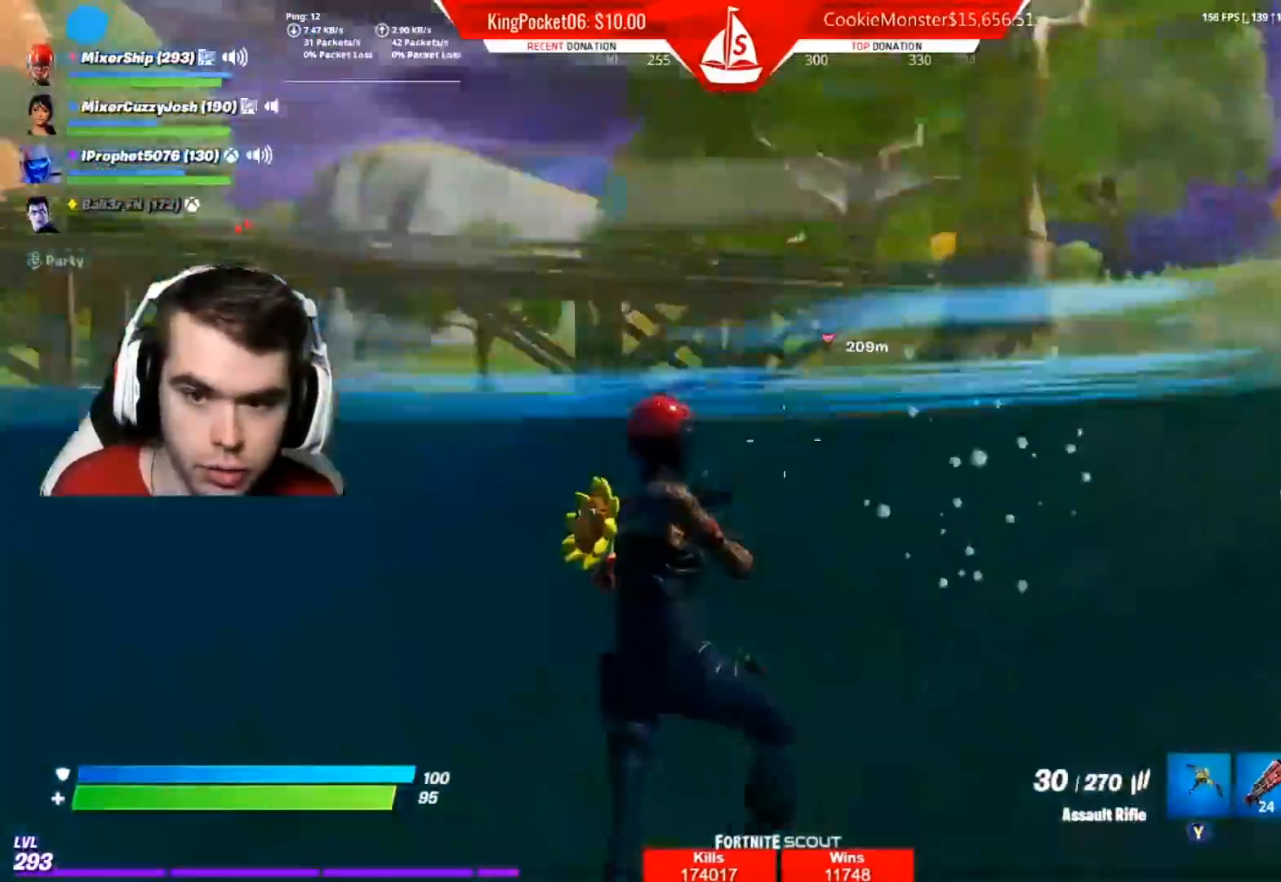
{"buttons": [], "left_stick": "left", "right_stick": "center", "events": [[183, "A", "down"], [183, "right_stick", "right"], [300, "A", "up"], [383, "A", "down"], [400, "right_stick", "center"], [500, "A", "up"]]}
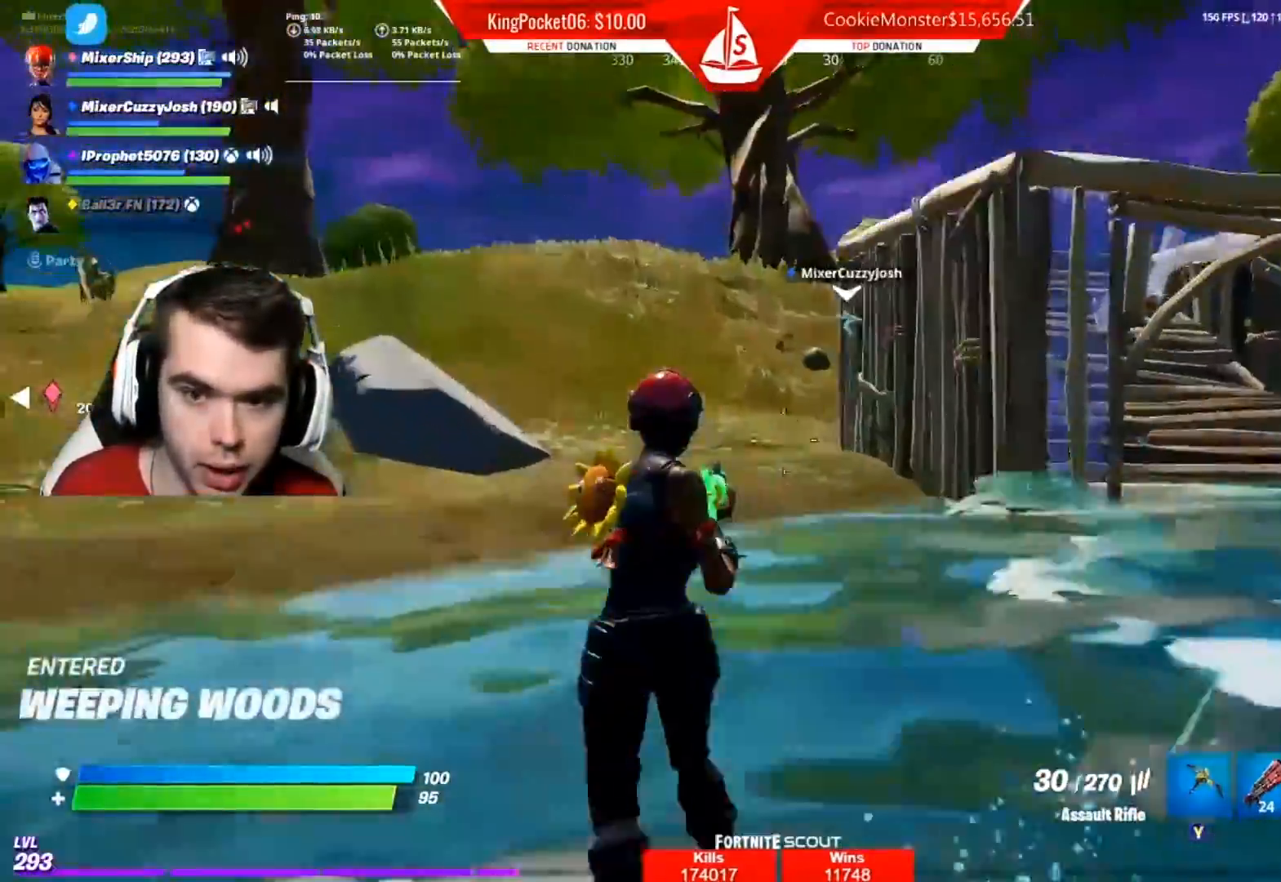
{"buttons": [], "left_stick": "left", "right_stick": "left", "events": [[400, "right_stick", "left"]]}
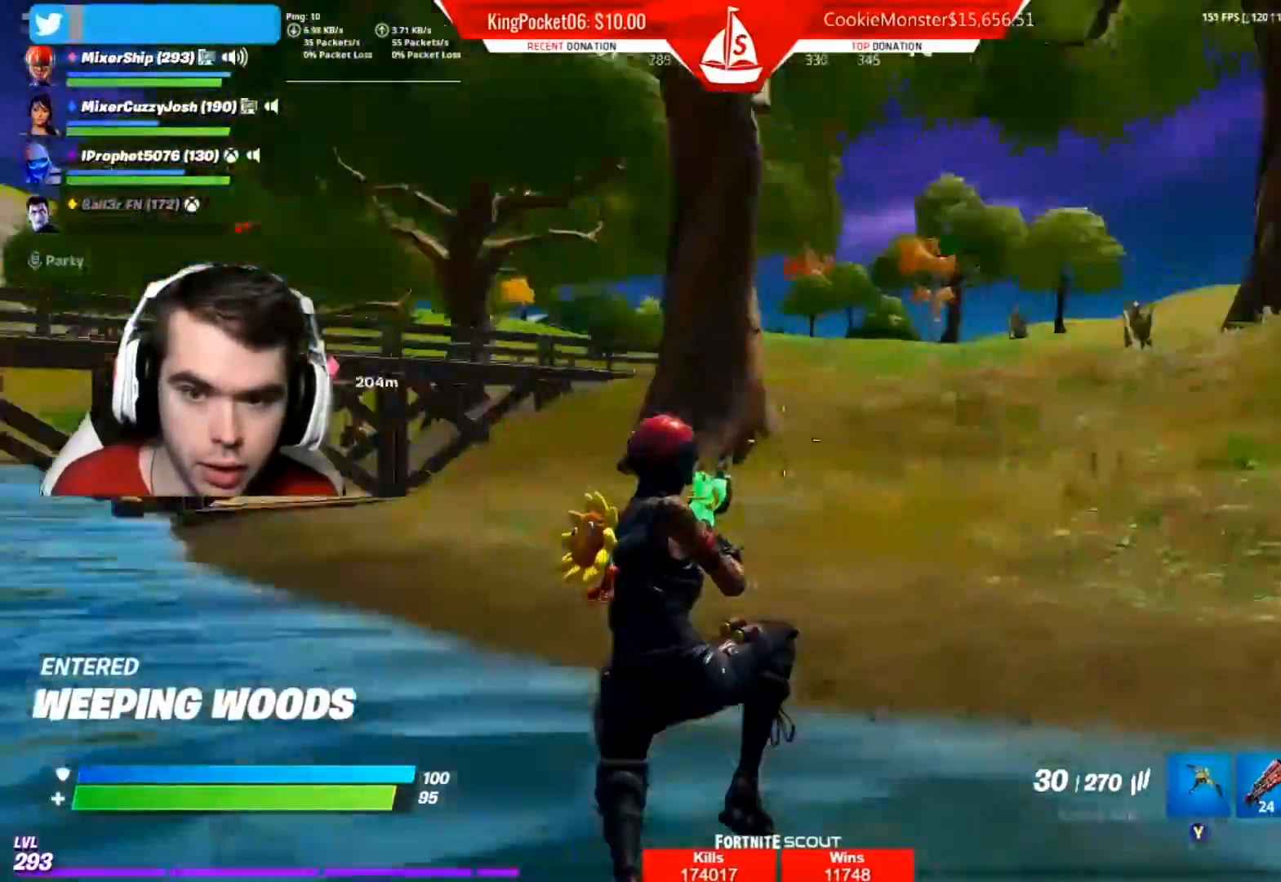
{"buttons": [], "left_stick": "up-left", "right_stick": "center", "events": [[100, "right_stick", "center"], [133, "left_stick", "up-left"]]}
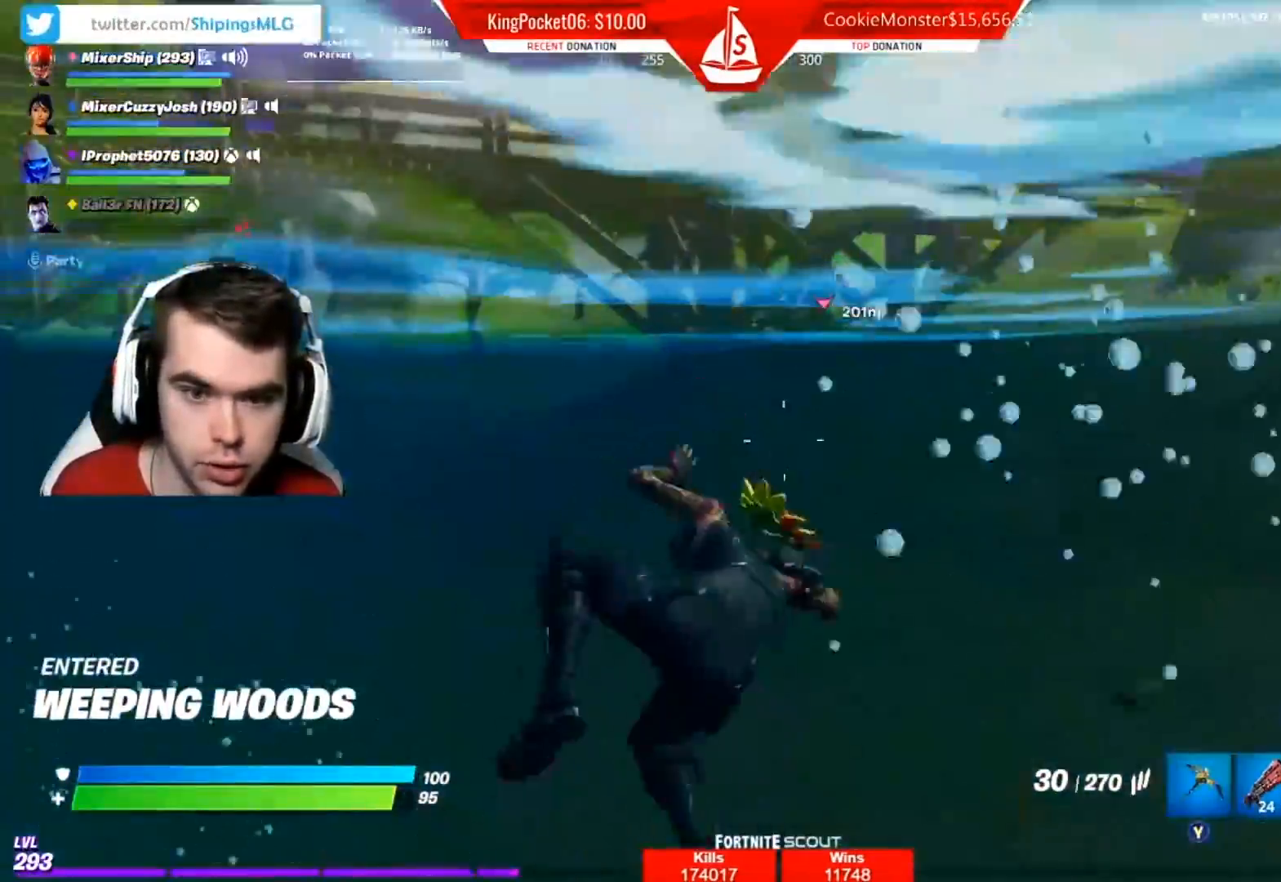
{"buttons": ["A"], "left_stick": "up-left", "right_stick": "center", "events": [[217, "A", "down"]]}
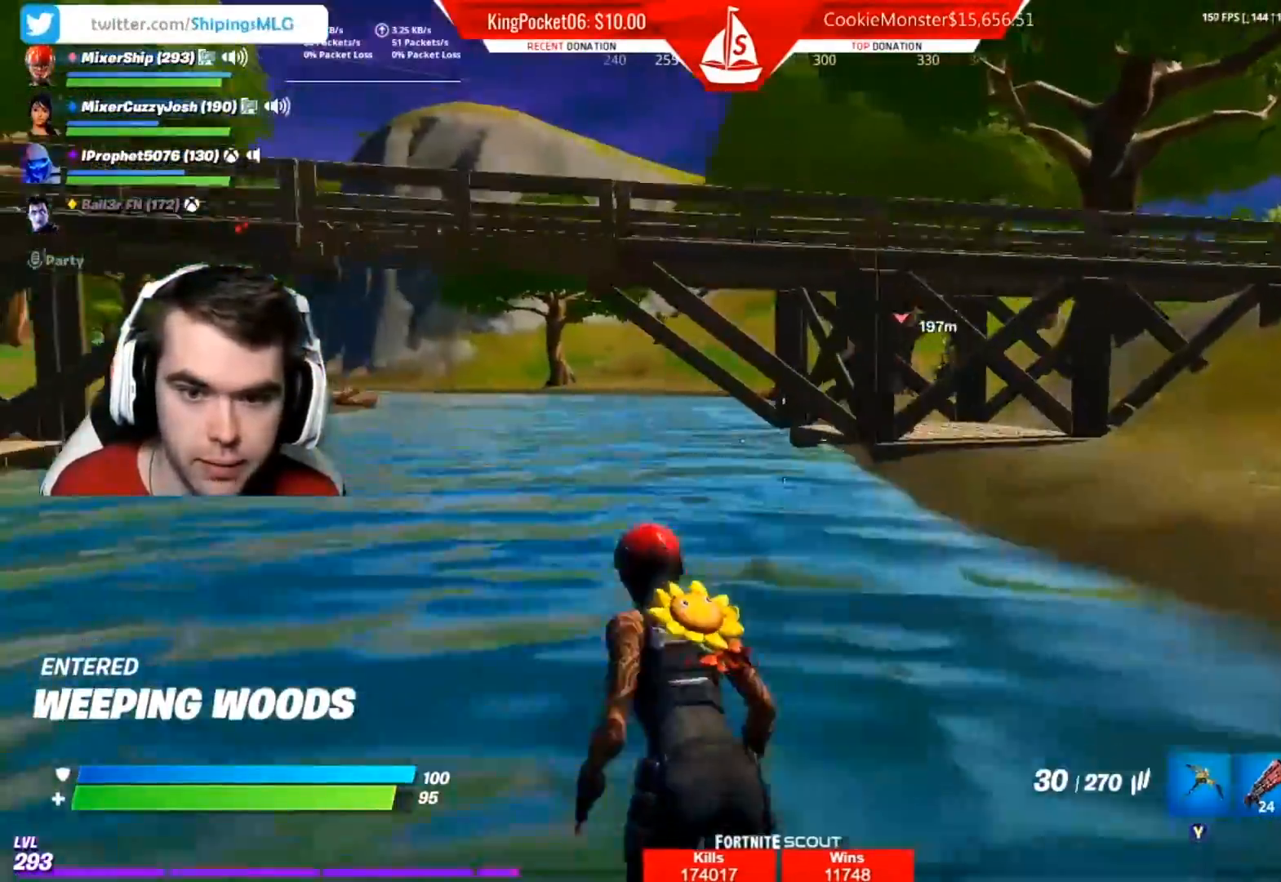
{"buttons": [], "left_stick": "up", "right_stick": "left", "events": [[83, "A", "up"], [417, "right_stick", "left"], [433, "left_stick", "up"]]}
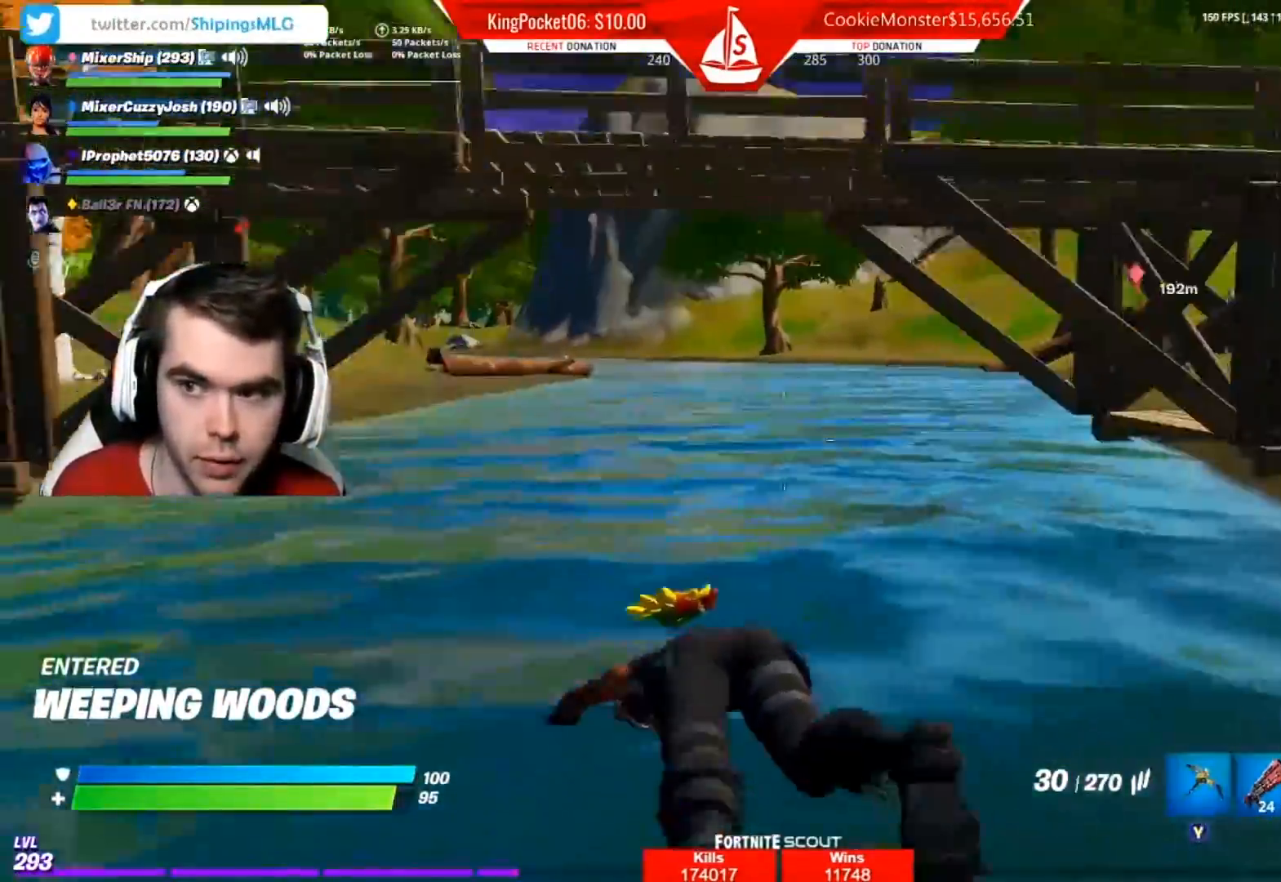
{"buttons": ["A"], "left_stick": "up", "right_stick": "center", "events": [[17, "right_stick", "center"], [250, "A", "down"], [367, "A", "up"], [450, "A", "down"]]}
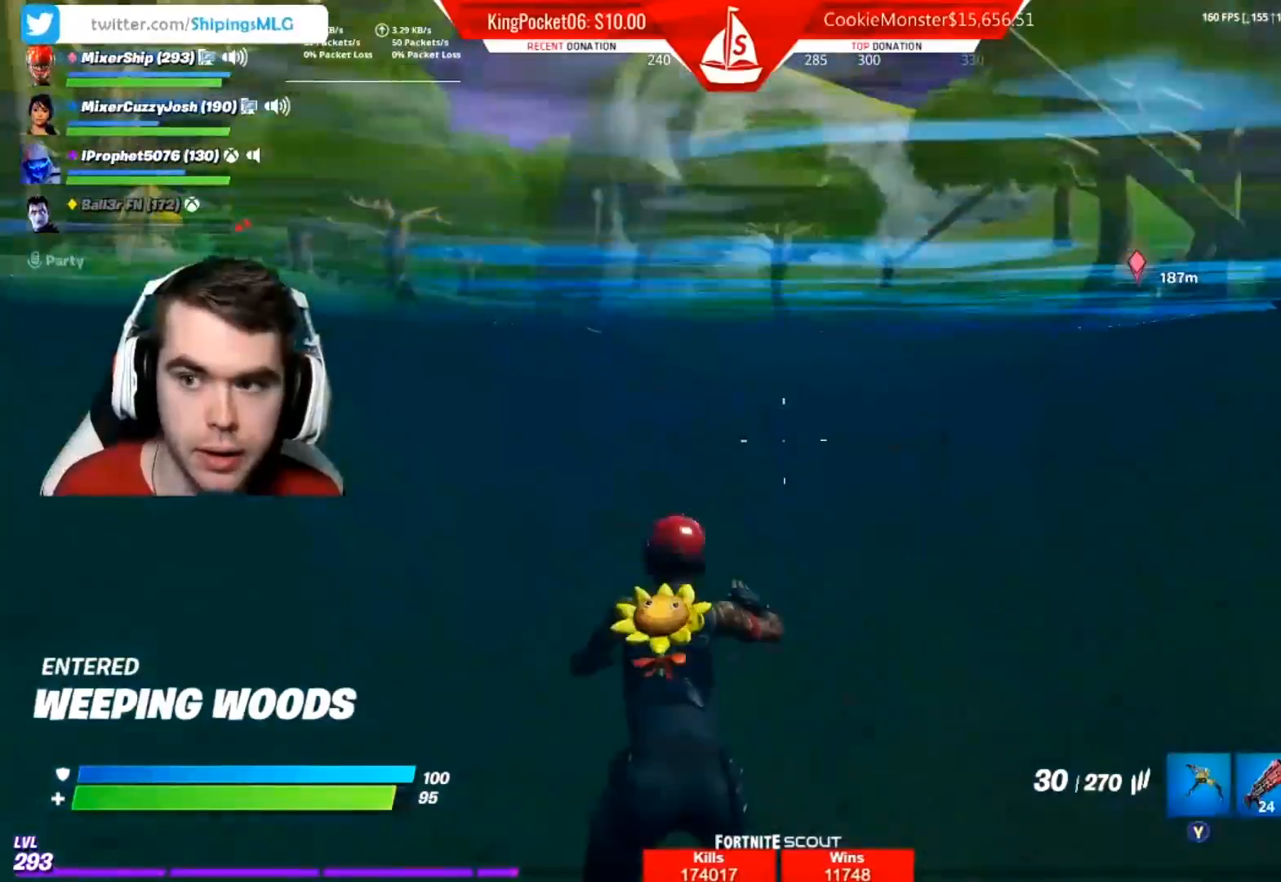
{"buttons": [], "left_stick": "up", "right_stick": "center", "events": [[83, "A", "up"], [150, "A", "down"], [283, "A", "up"]]}
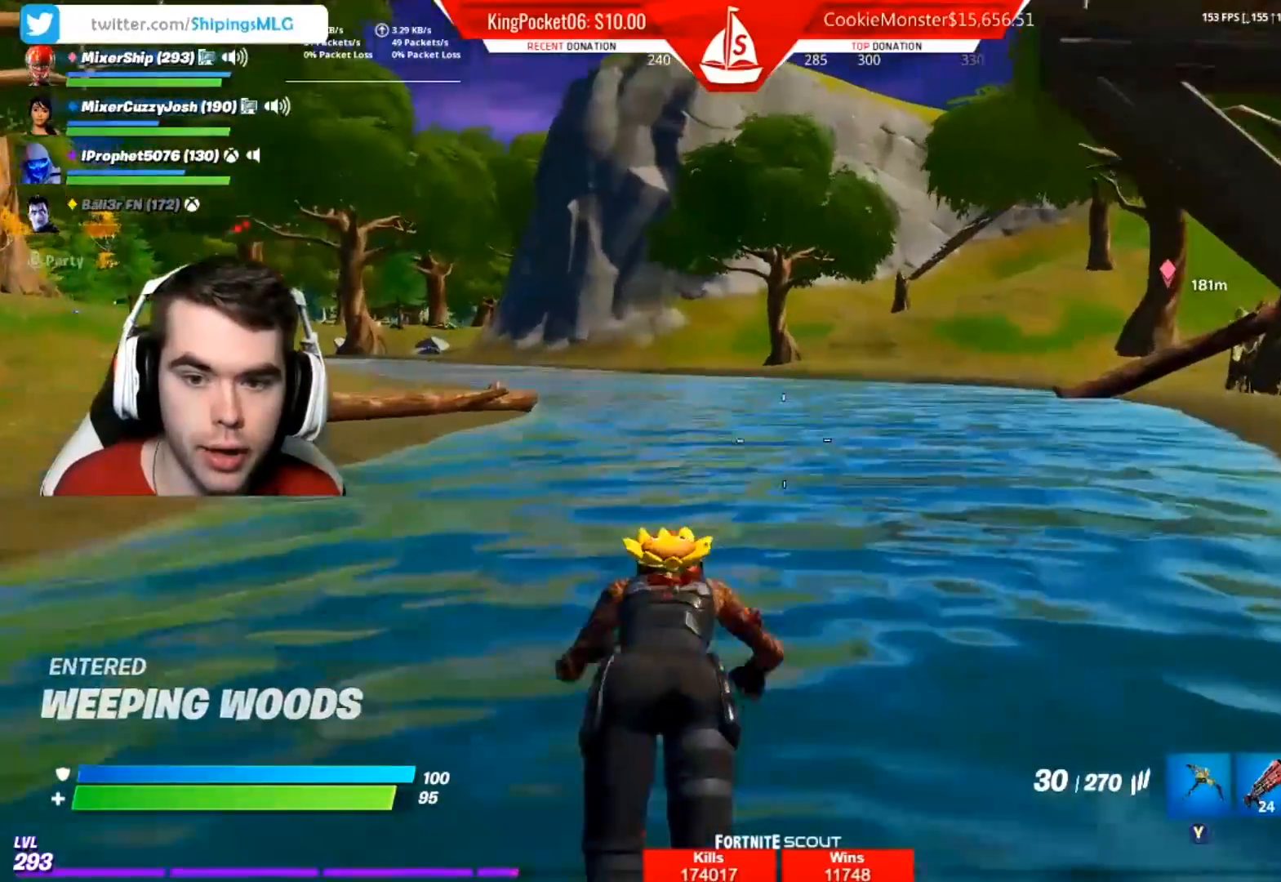
{"buttons": [], "left_stick": "up", "right_stick": "center", "events": []}
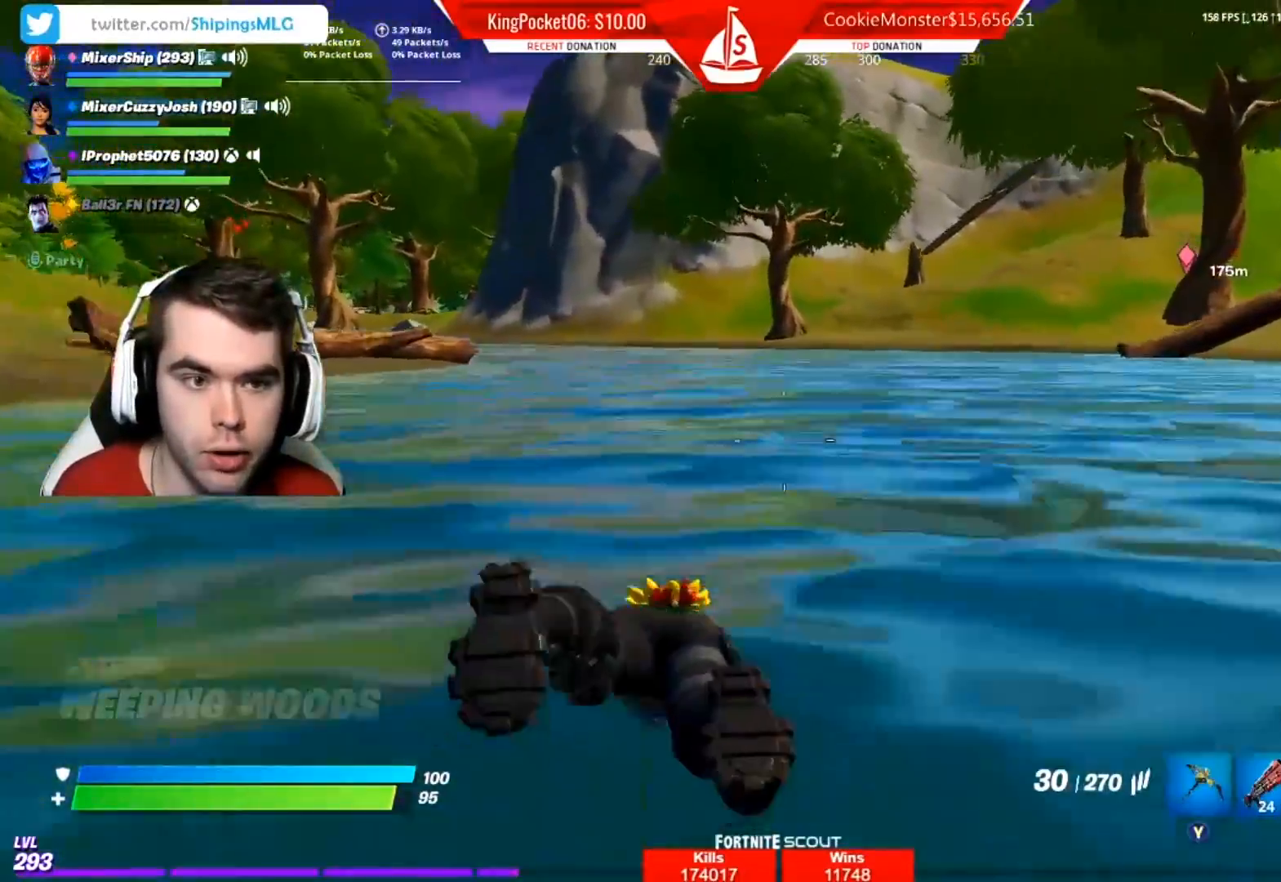
{"buttons": [], "left_stick": "up", "right_stick": "center", "events": [[117, "A", "down"], [233, "A", "up"], [317, "A", "down"], [450, "A", "up"]]}
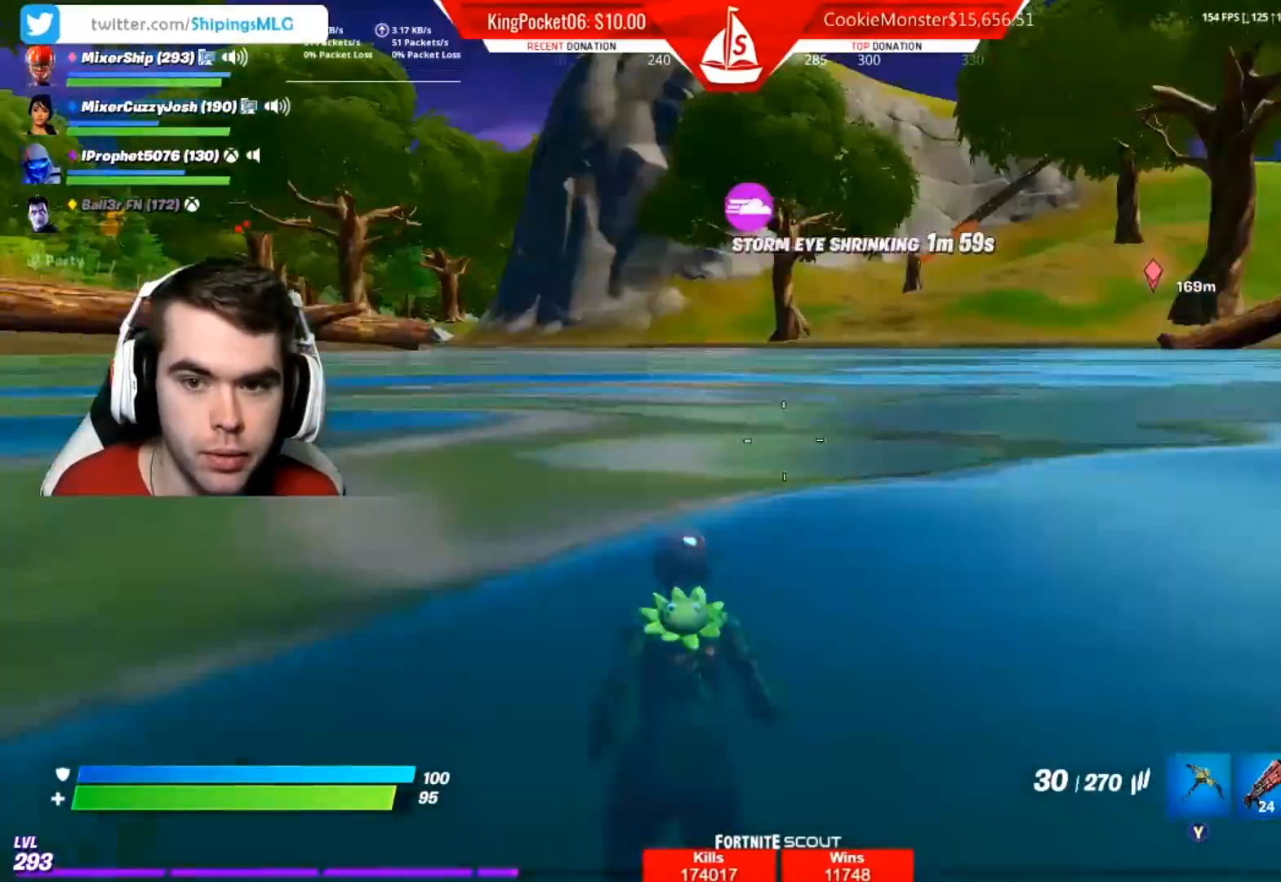
{"buttons": ["A"], "left_stick": "up-left", "right_stick": "center", "events": [[17, "A", "down"], [167, "A", "up"], [217, "left_stick", "up-left"], [233, "A", "down"], [333, "A", "up"], [417, "A", "down"]]}
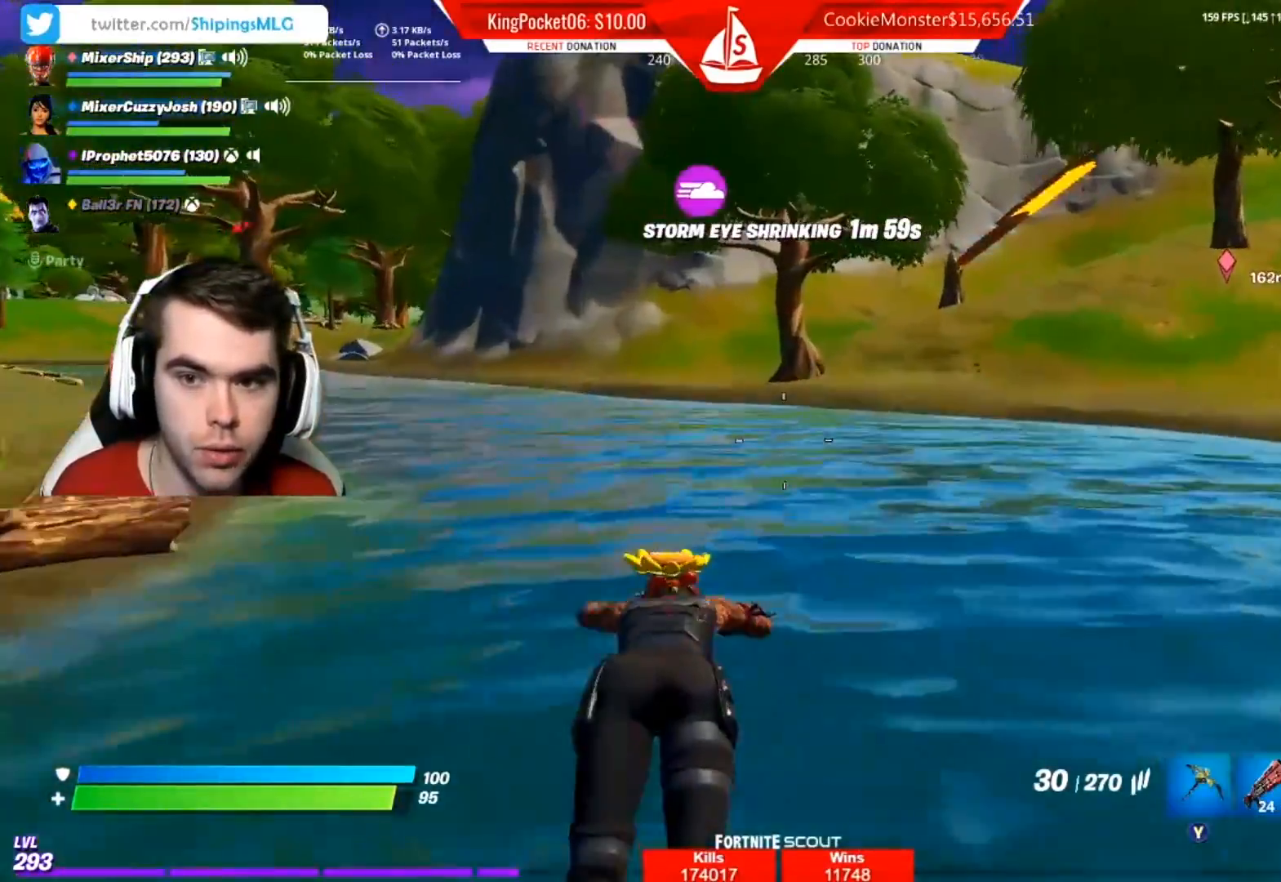
{"buttons": [], "left_stick": "up-left", "right_stick": "left", "events": [[17, "A", "up"], [467, "right_stick", "left"]]}
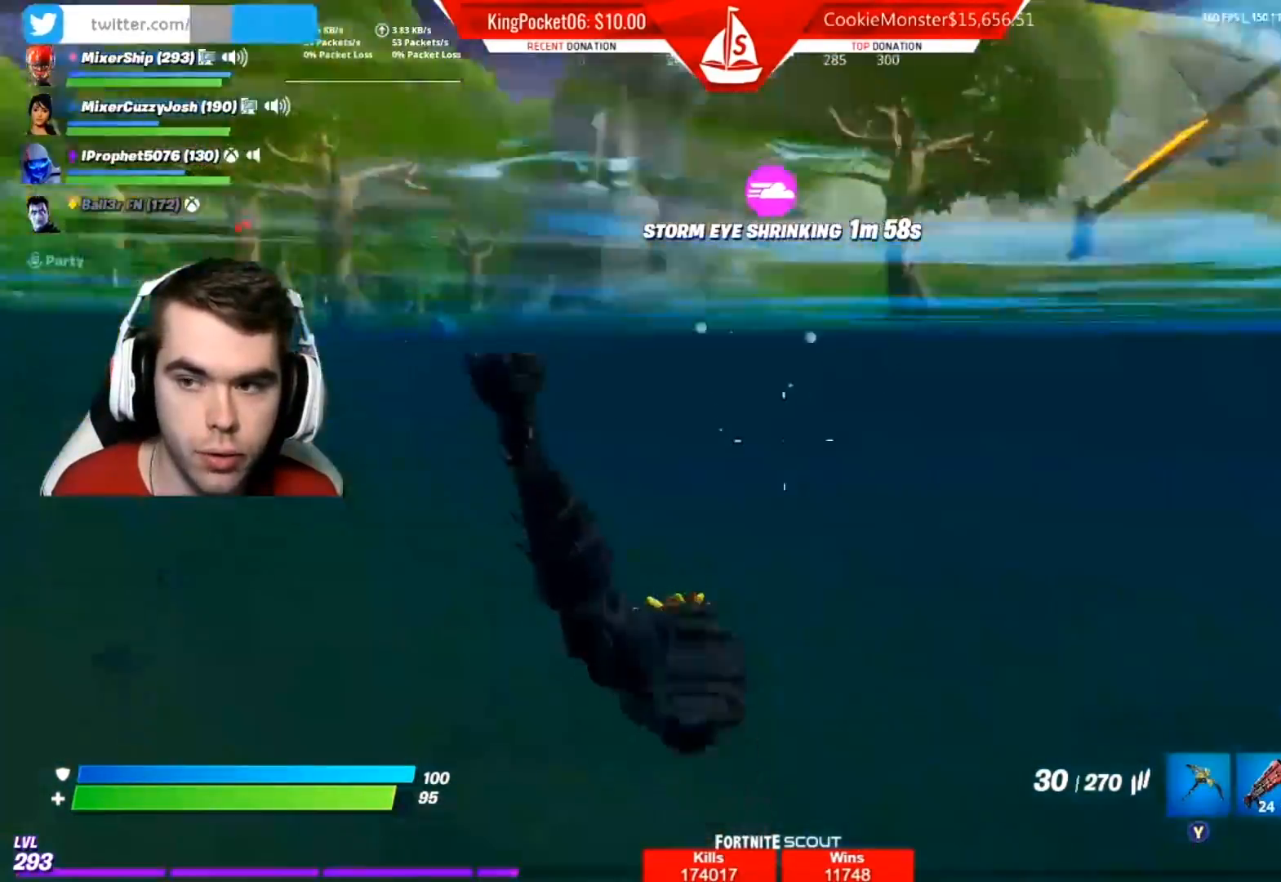
{"buttons": ["A"], "left_stick": "up", "right_stick": "center", "events": [[17, "right_stick", "center"], [50, "left_stick", "up"], [217, "right_stick", "left"], [300, "A", "down"], [317, "right_stick", "center"]]}
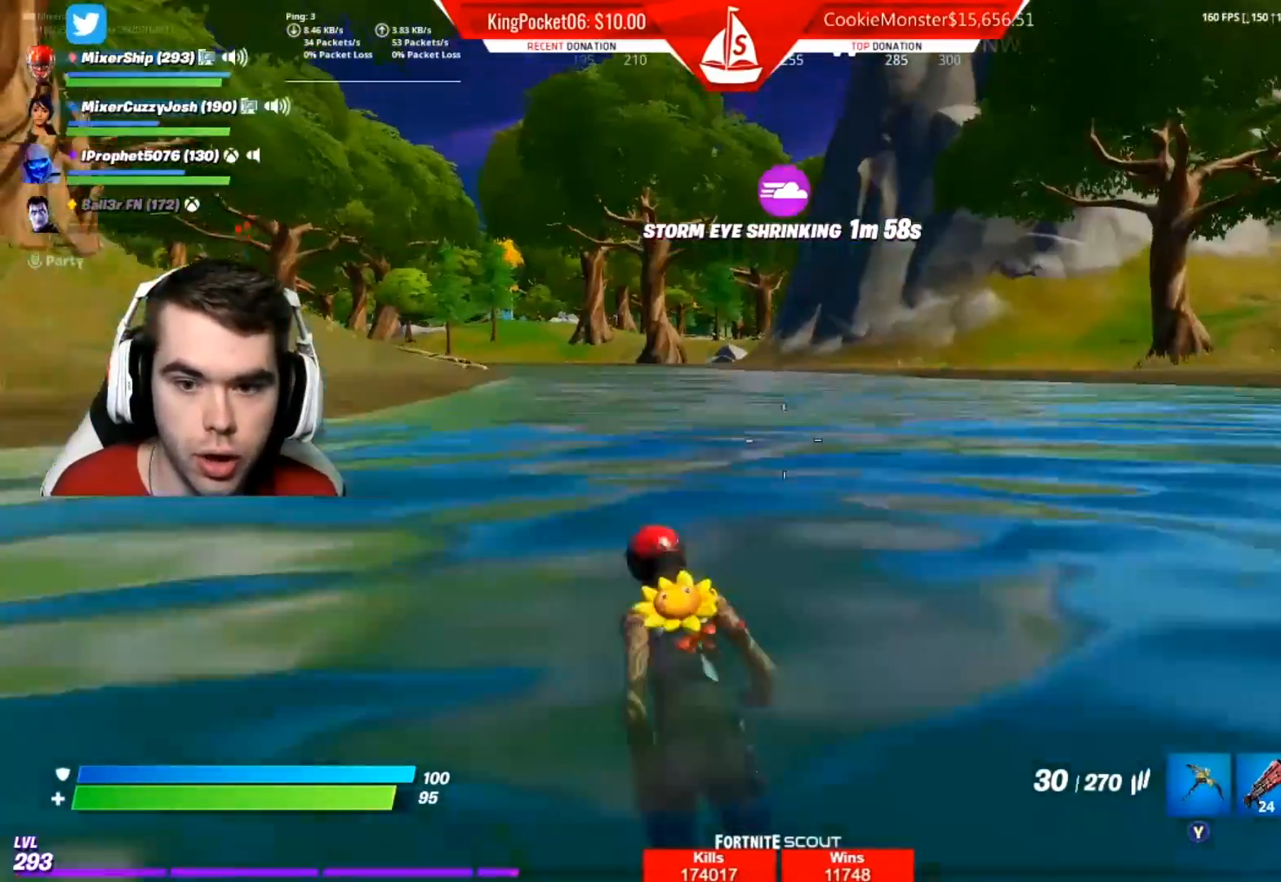
{"buttons": [], "left_stick": "up-left", "right_stick": "center", "events": [[300, "A", "up"], [467, "left_stick", "up-left"]]}
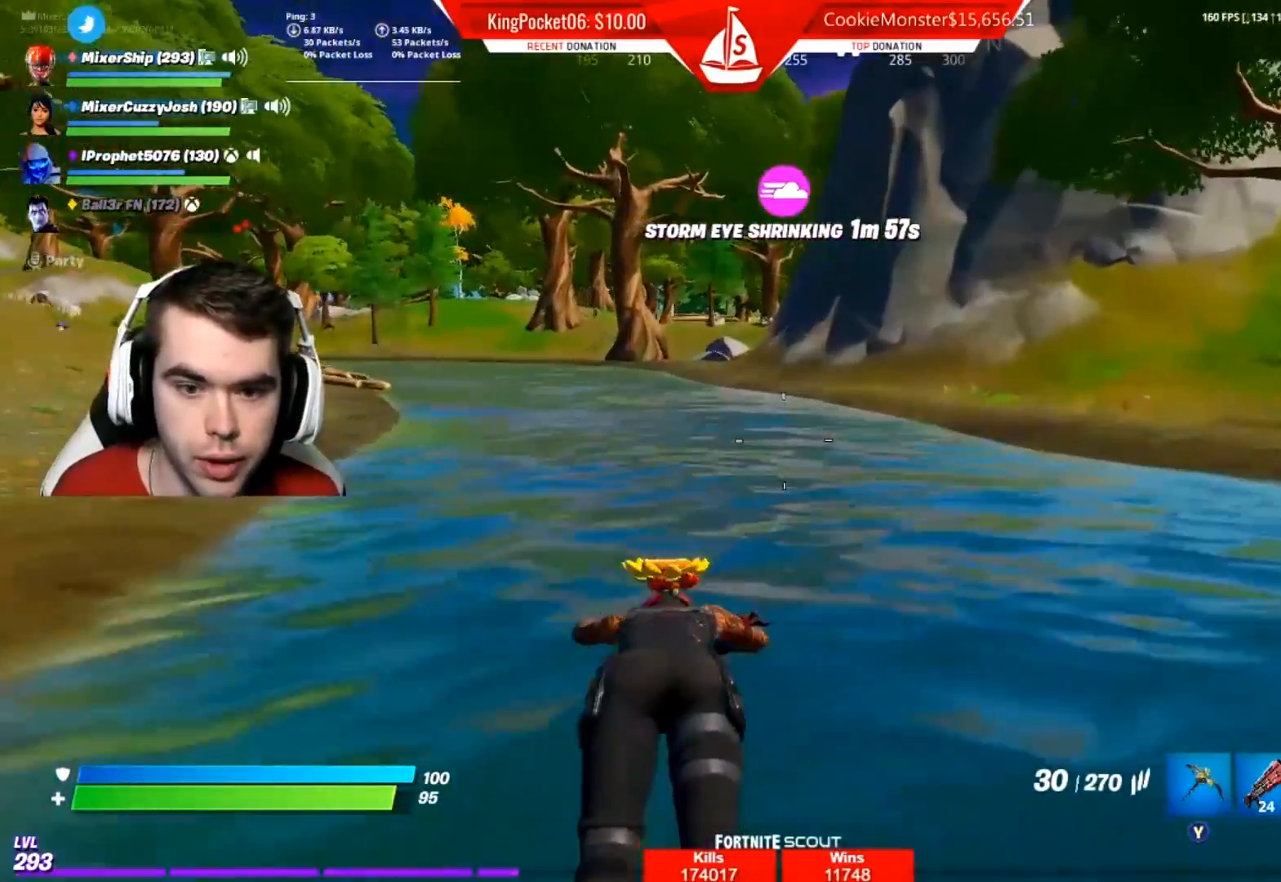
{"buttons": [], "left_stick": "up-left", "right_stick": "center", "events": []}
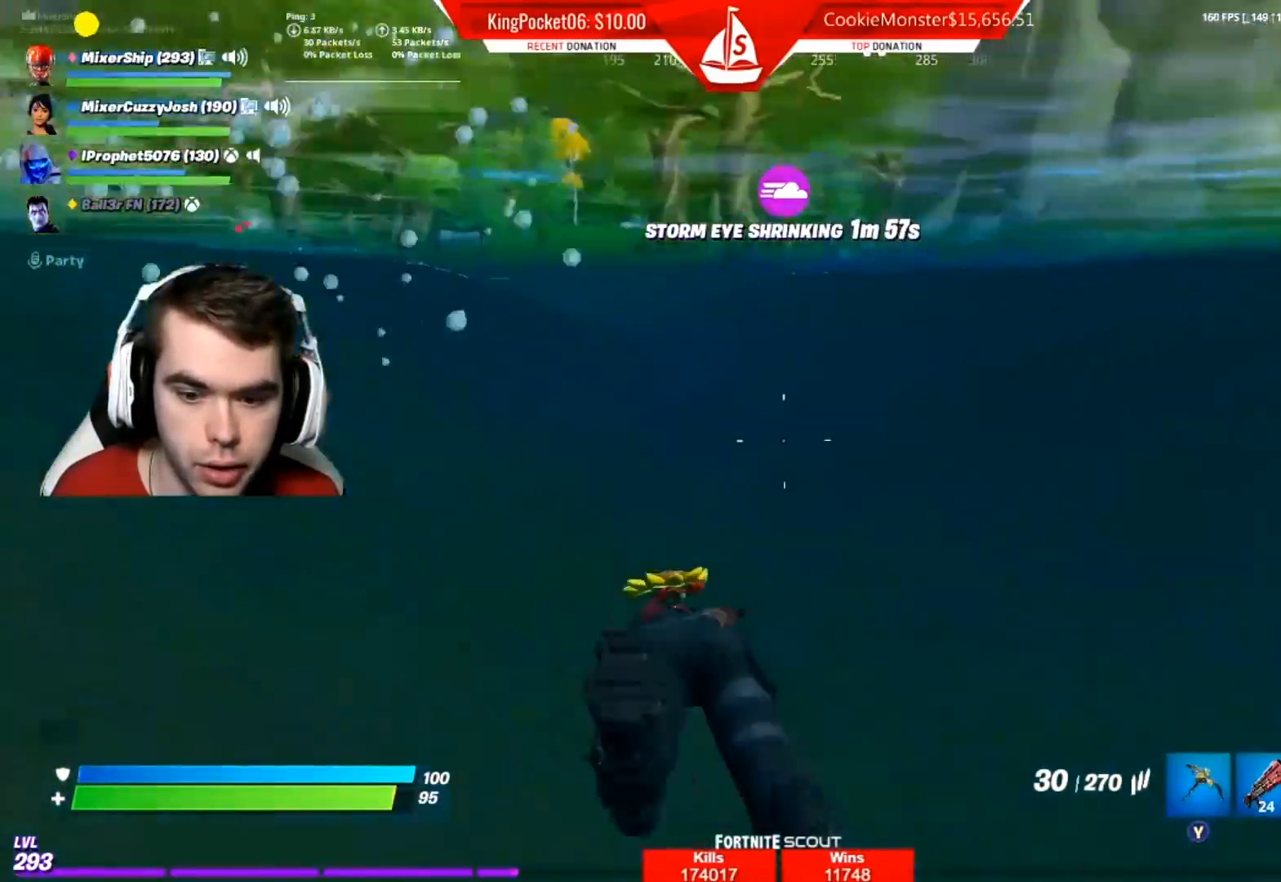
{"buttons": ["A"], "left_stick": "up", "right_stick": "center", "events": [[250, "left_stick", "up"], [267, "A", "down"], [400, "A", "up"], [467, "A", "down"]]}
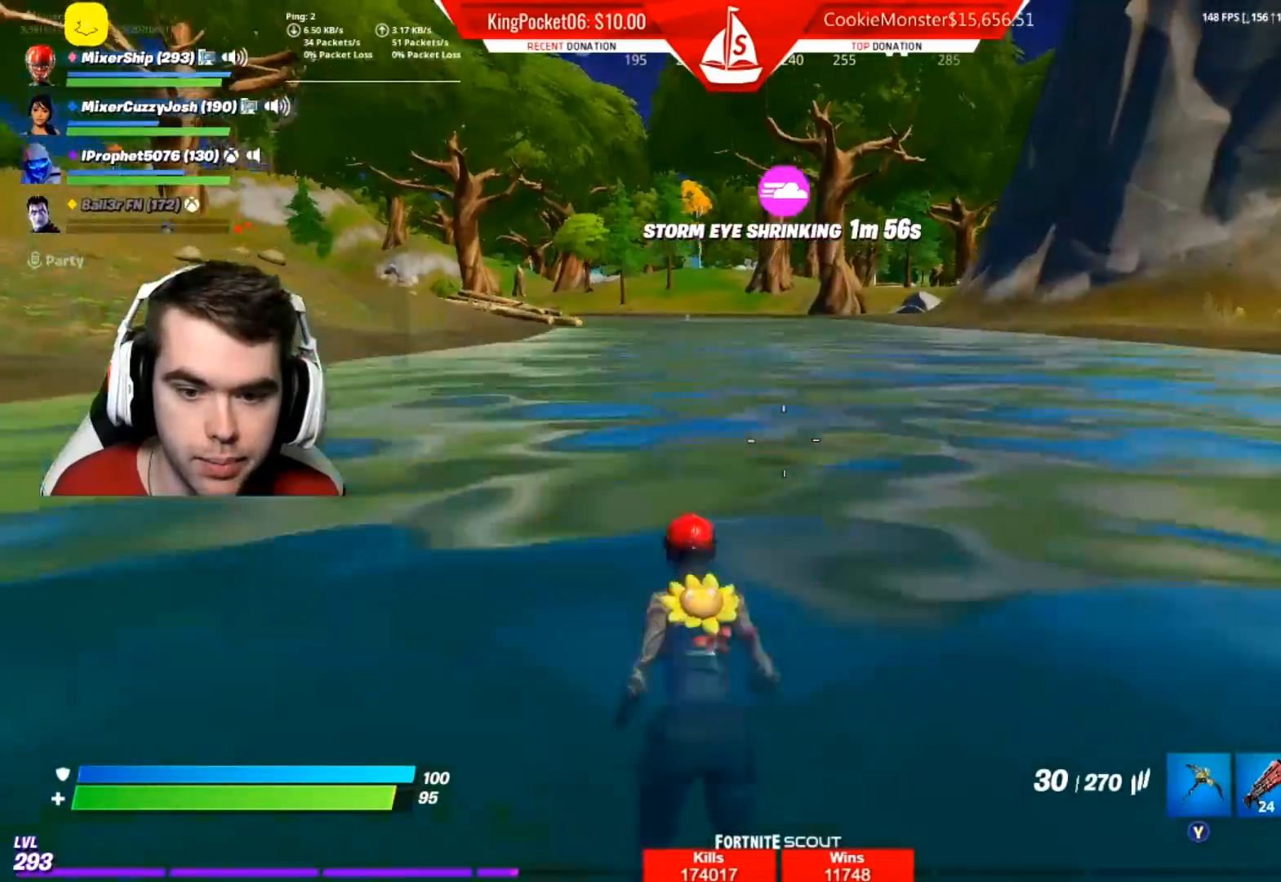
{"buttons": ["A"], "left_stick": "up", "right_stick": "center", "events": [[100, "A", "up"], [200, "A", "down"], [317, "A", "up"], [400, "A", "down"]]}
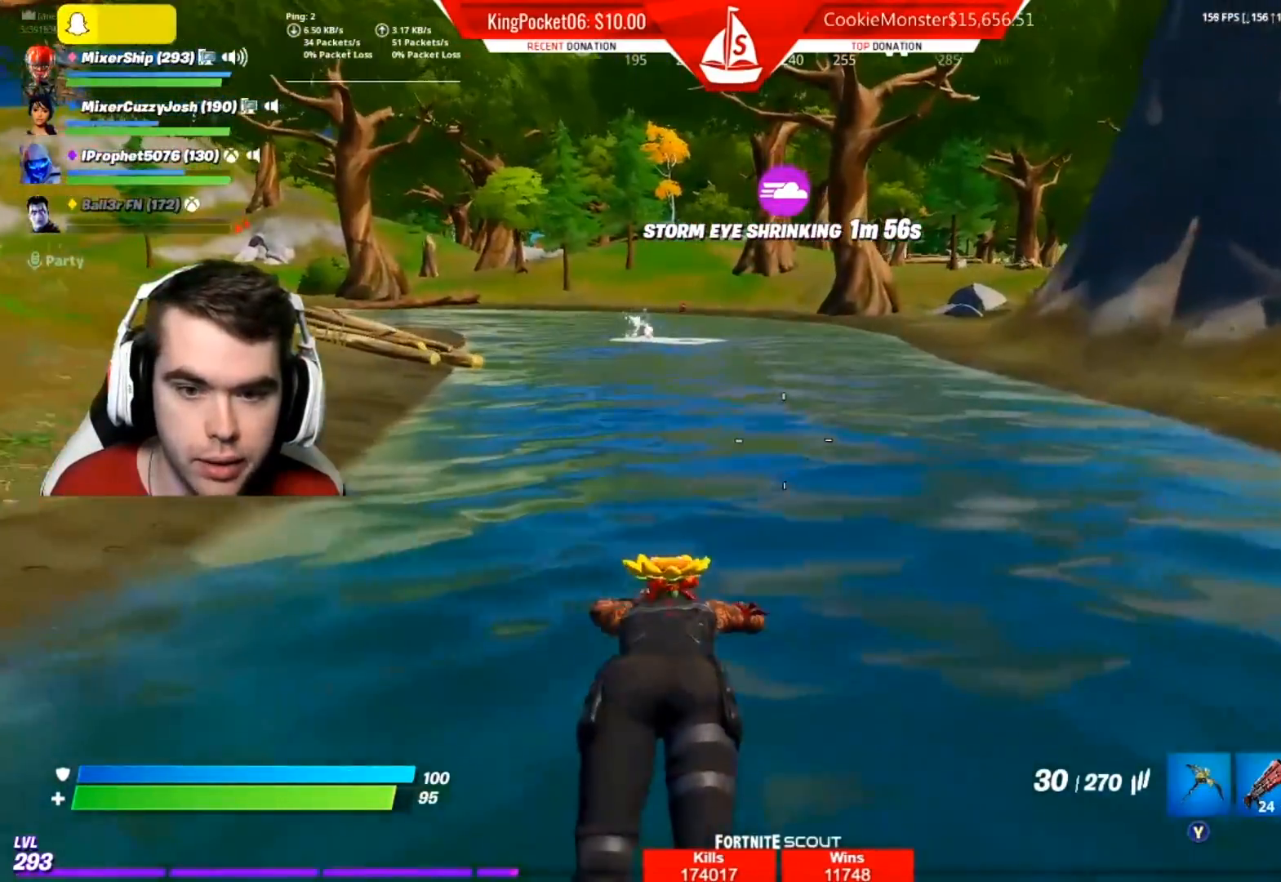
{"buttons": [], "left_stick": "up", "right_stick": "center", "events": [[17, "A", "up"], [100, "A", "down"], [217, "A", "up"], [300, "A", "down"], [417, "A", "up"]]}
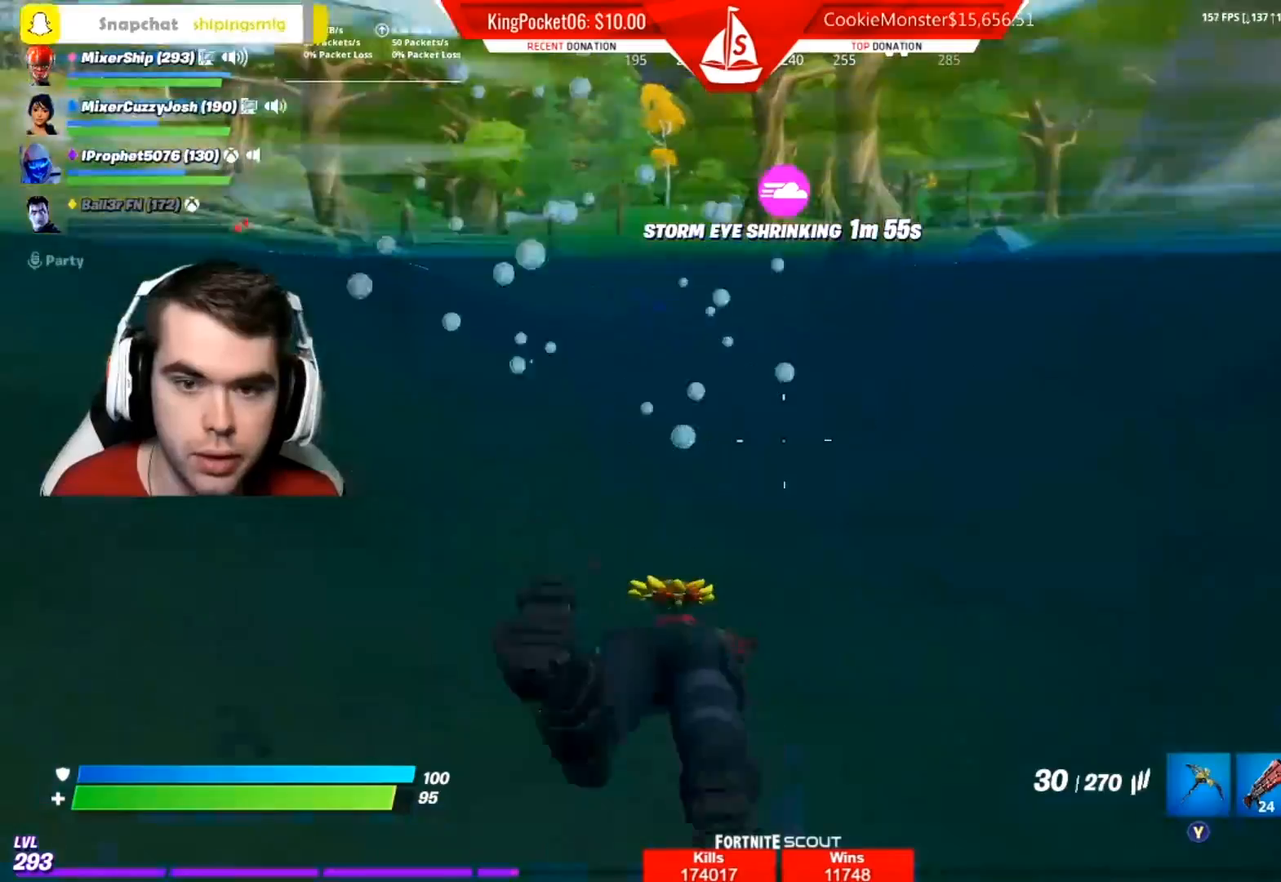
{"buttons": [], "left_stick": "up", "right_stick": "center", "events": [[133, "A", "down"], [250, "A", "up"], [333, "A", "down"], [467, "A", "up"]]}
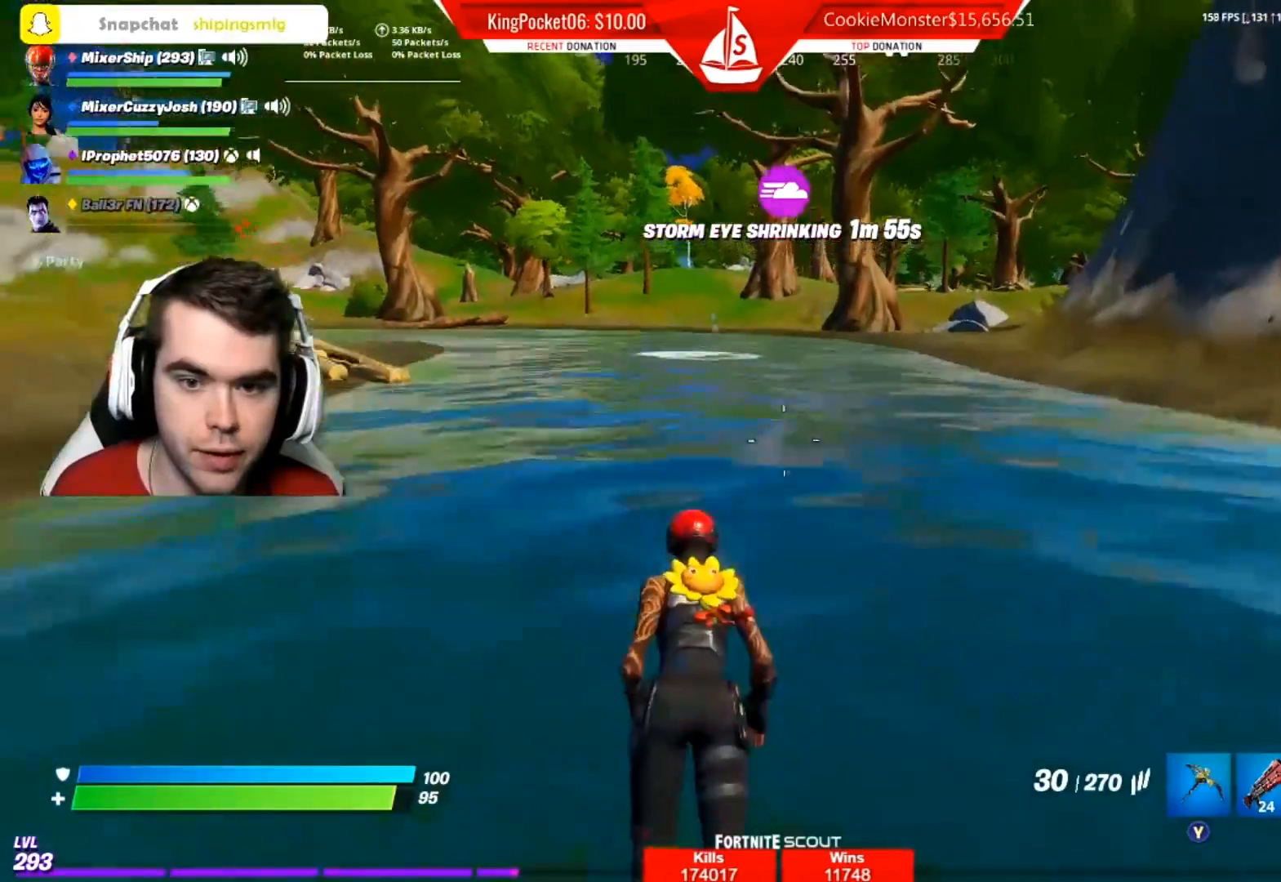
{"buttons": ["A"], "left_stick": "up", "right_stick": "center", "events": [[50, "A", "down"], [217, "A", "up"], [283, "A", "down"], [433, "A", "up"], [500, "A", "down"]]}
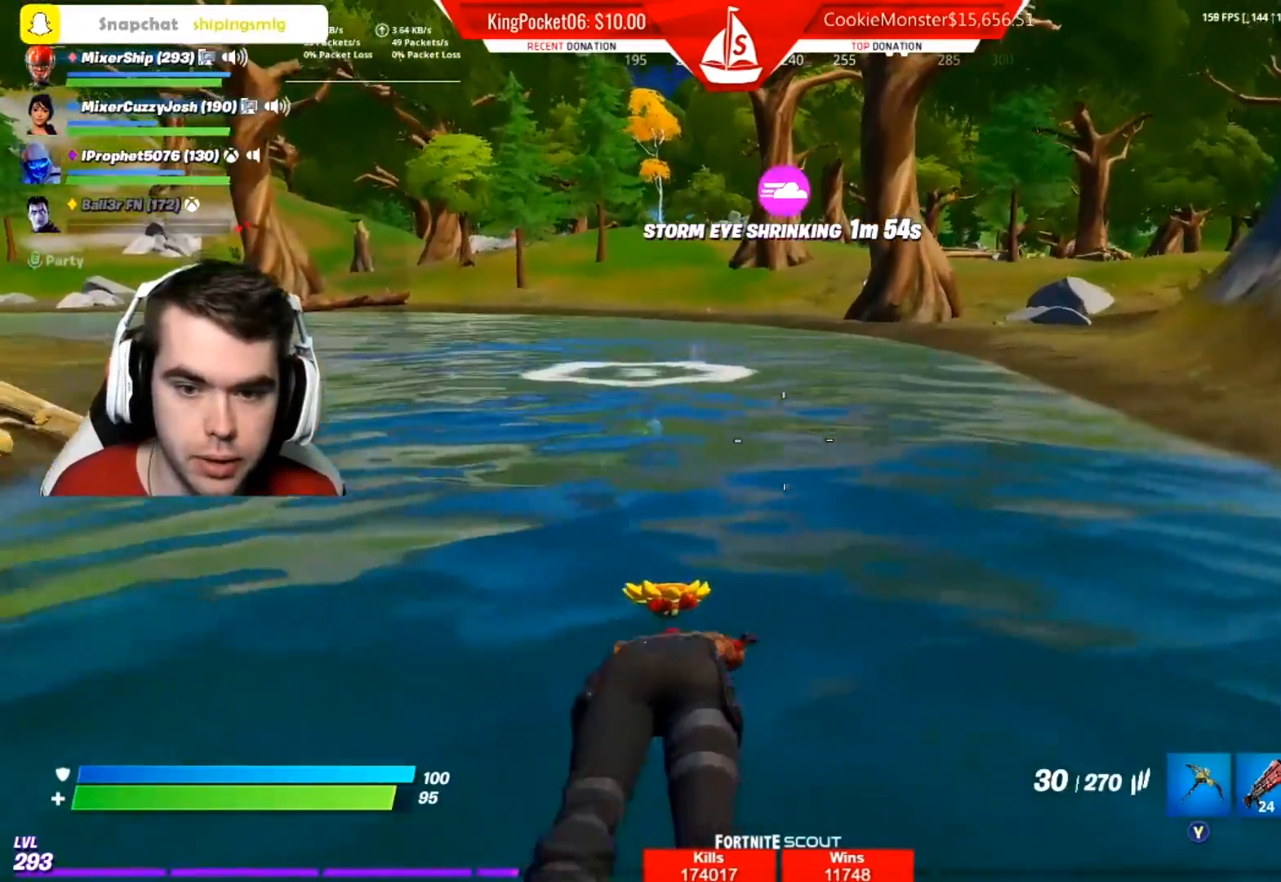
{"buttons": ["A"], "left_stick": "up", "right_stick": "center", "events": [[150, "A", "up"], [217, "A", "down"], [367, "A", "up"], [467, "A", "down"]]}
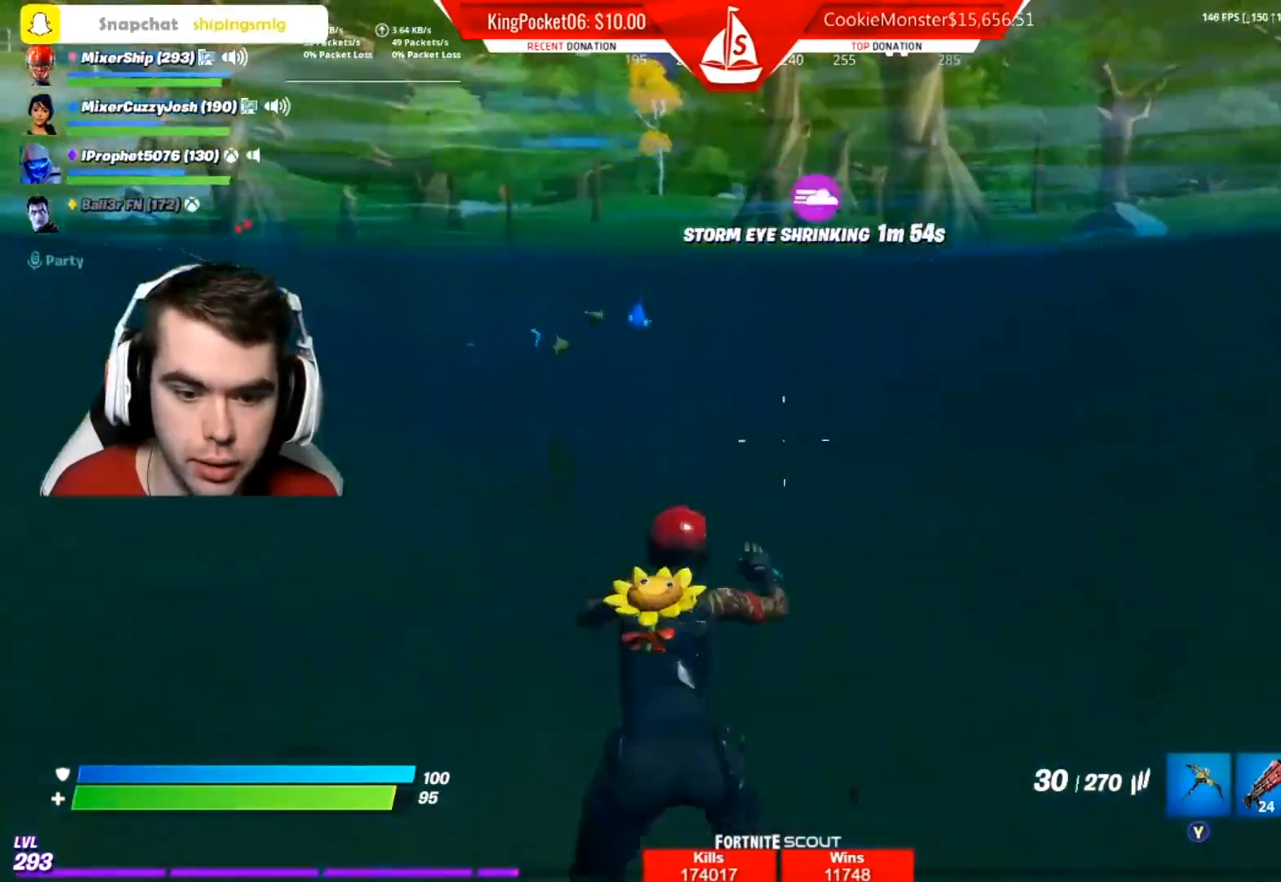
{"buttons": [], "left_stick": "up", "right_stick": "center", "events": [[67, "A", "up"], [150, "A", "down"], [283, "A", "up"], [350, "A", "down"], [500, "A", "up"]]}
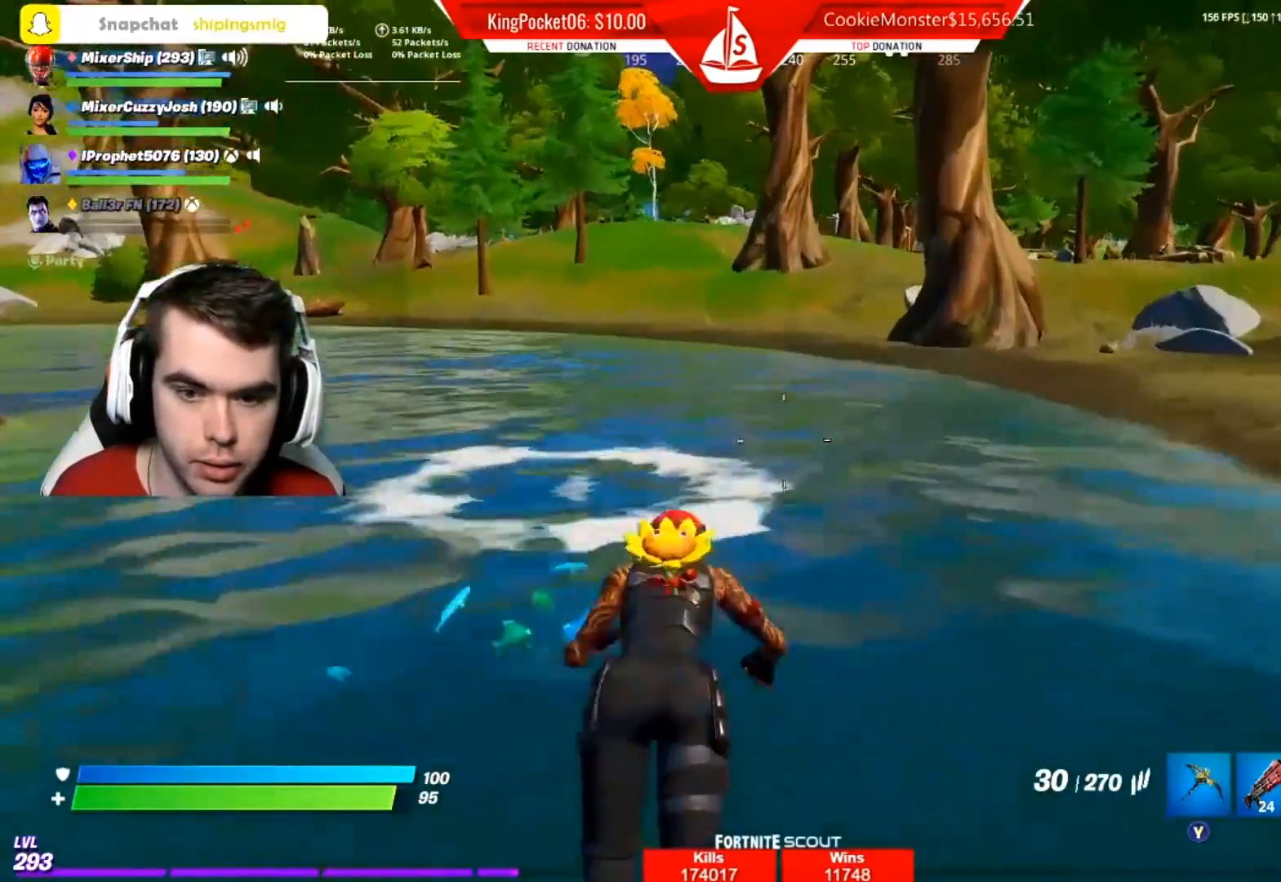
{"buttons": [], "left_stick": "up", "right_stick": "center", "events": [[67, "A", "down"], [217, "A", "up"]]}